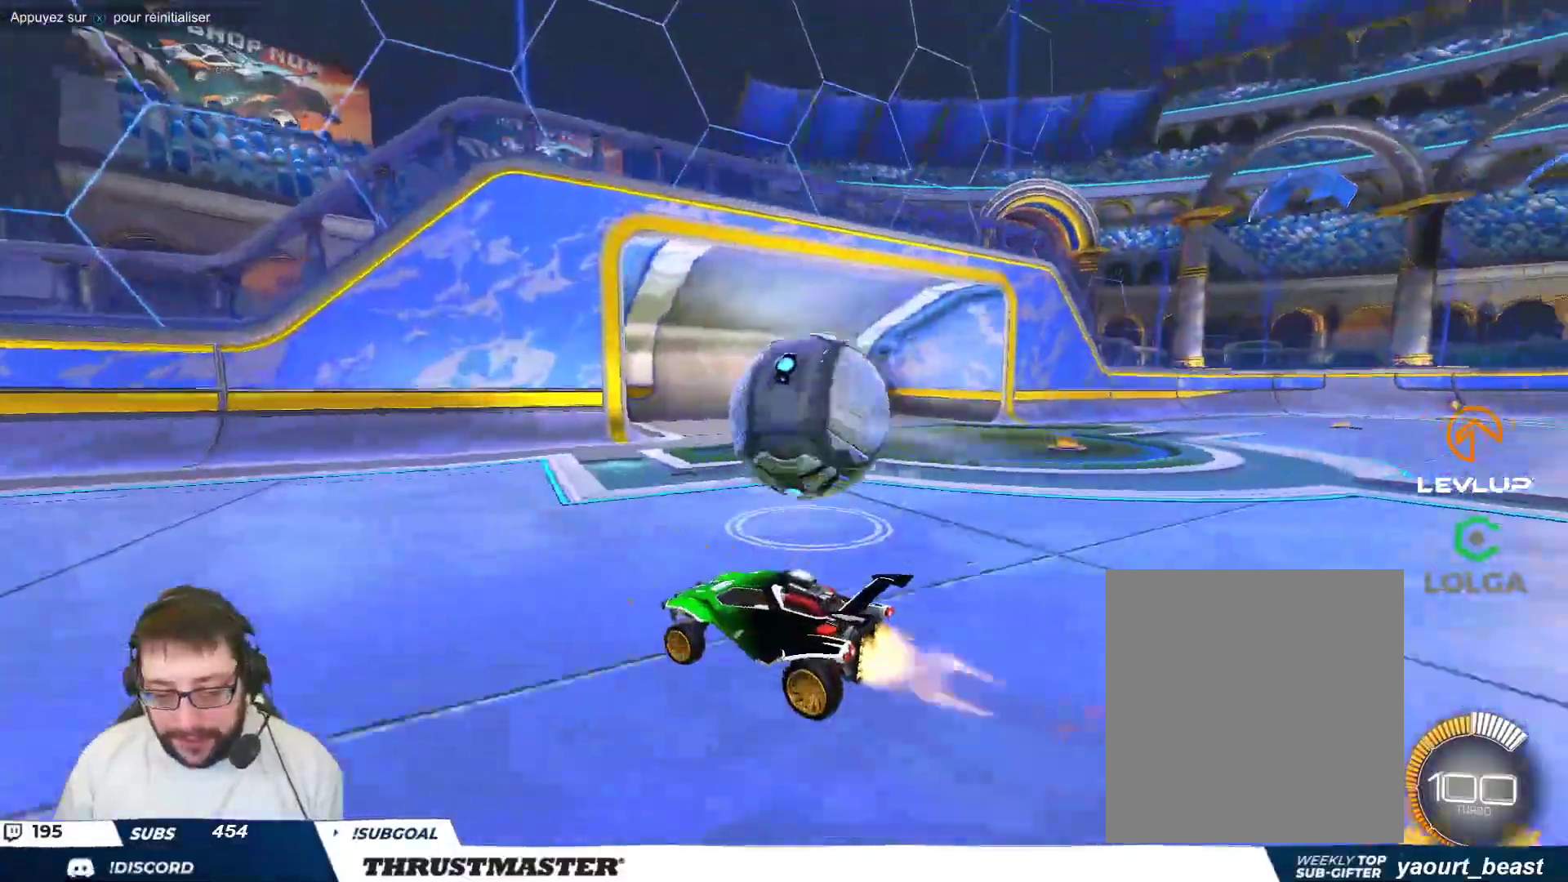
Gameplay with a controller (Xbox layout); each line is a JSON object with the inputs held at the frame after it. "events" lists button and stick changes between this image and that frame as [ms after this image, input, new state], when the widget could be followed in between. Not read: L2 right_stick.
{"buttons": [], "left_stick": "left", "events": [[17, "left_stick", "up-left"], [150, "B", "up"], [183, "left_stick", "center"], [283, "left_stick", "left"]]}
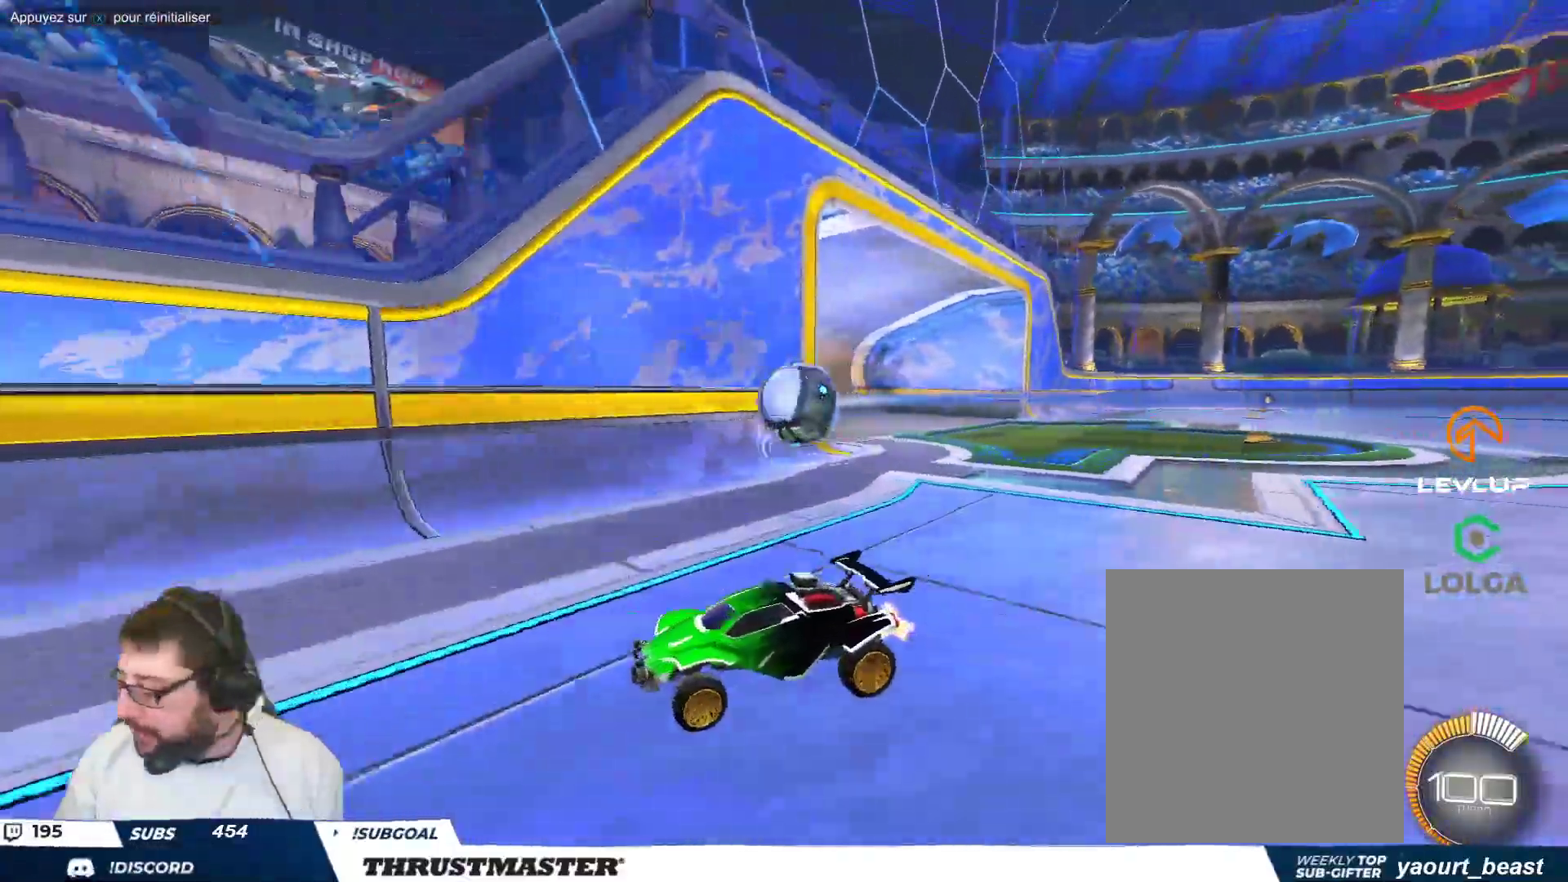
{"buttons": [], "left_stick": "center", "events": [[167, "B", "down"], [383, "left_stick", "center"], [450, "B", "up"]]}
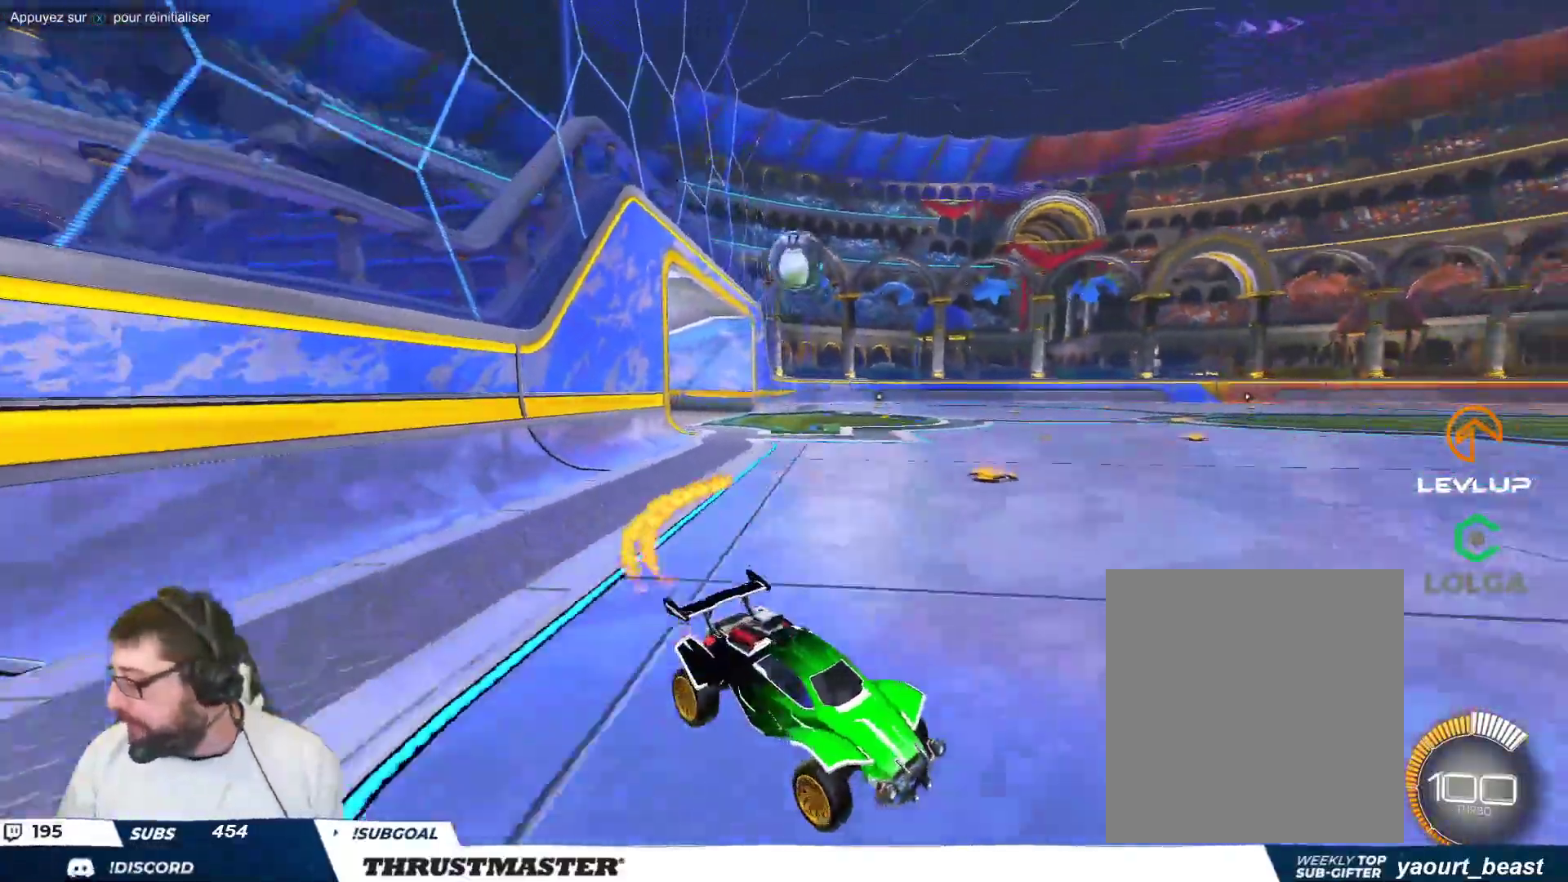
{"buttons": [], "left_stick": "left", "events": [[200, "left_stick", "left"], [333, "left_stick", "center"], [467, "left_stick", "left"]]}
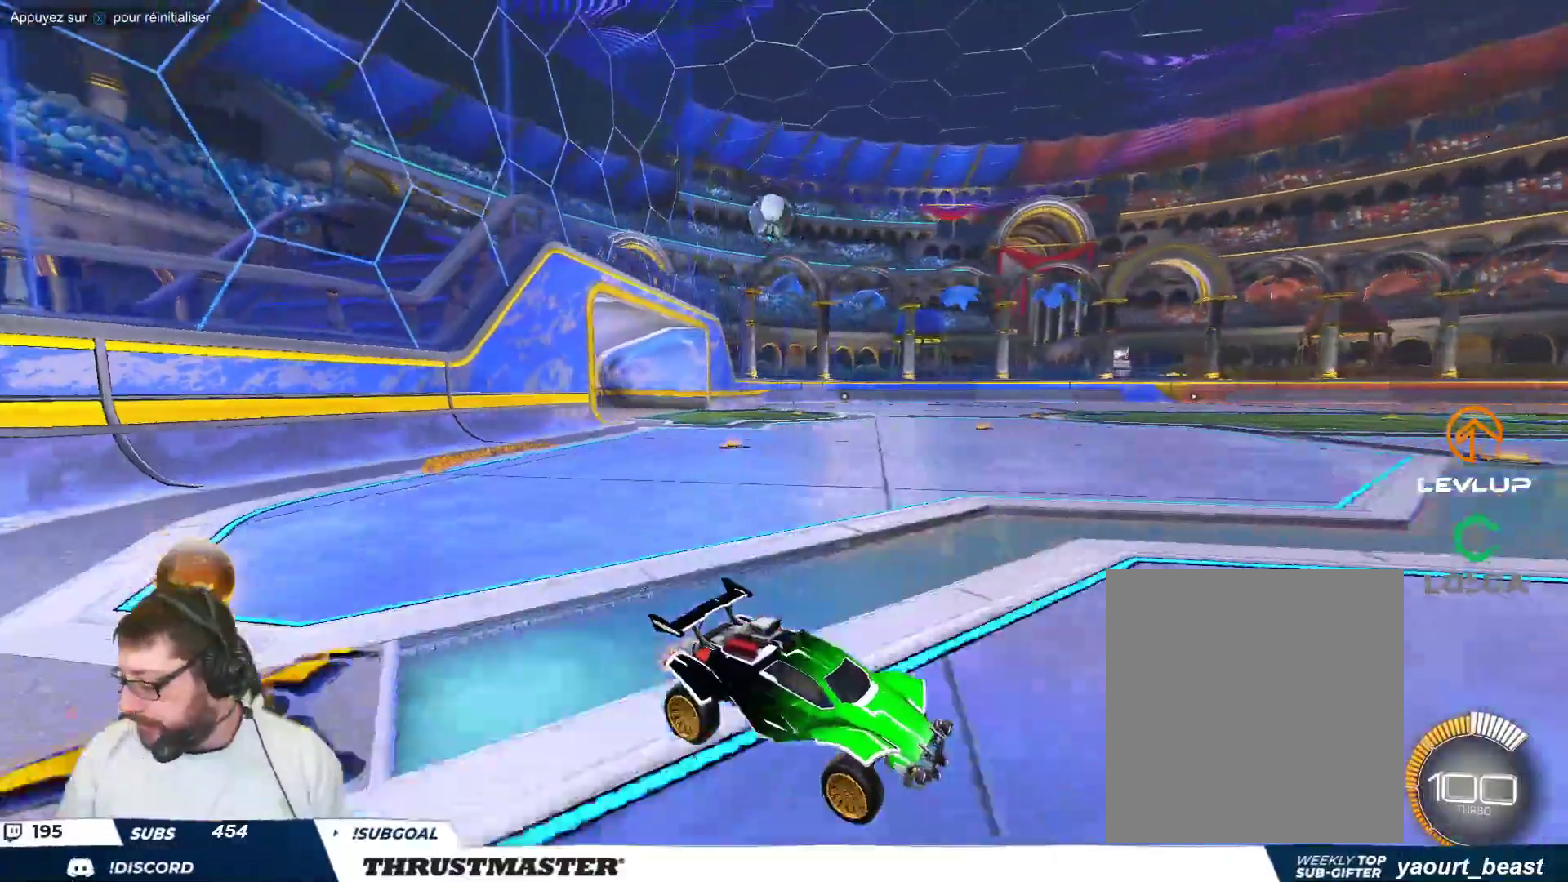
{"buttons": [], "left_stick": "left", "events": []}
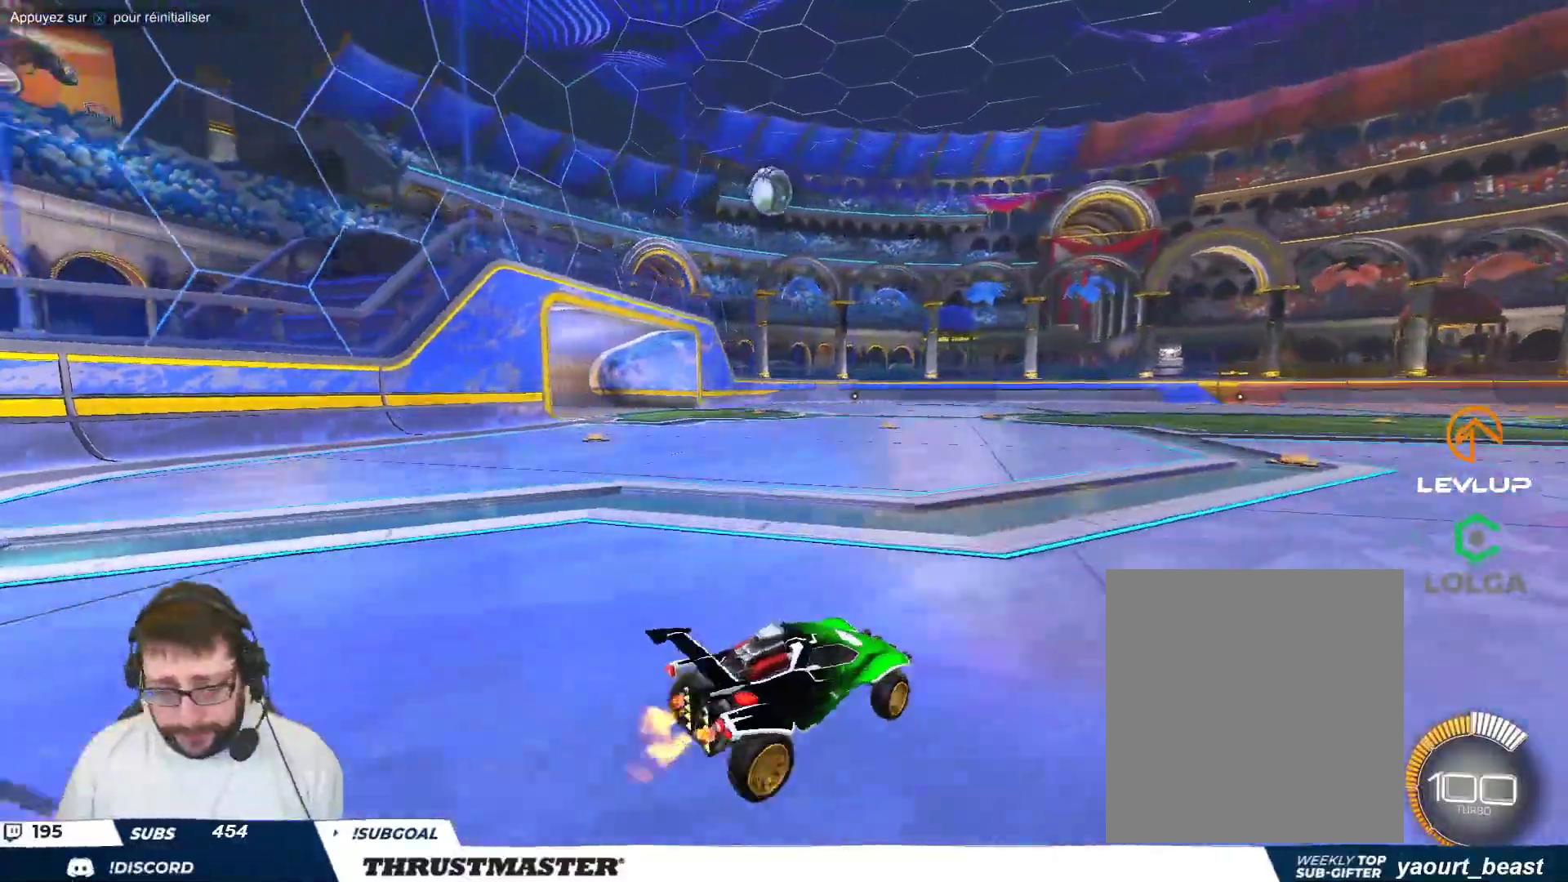
{"buttons": [], "left_stick": "center", "events": [[100, "left_stick", "center"]]}
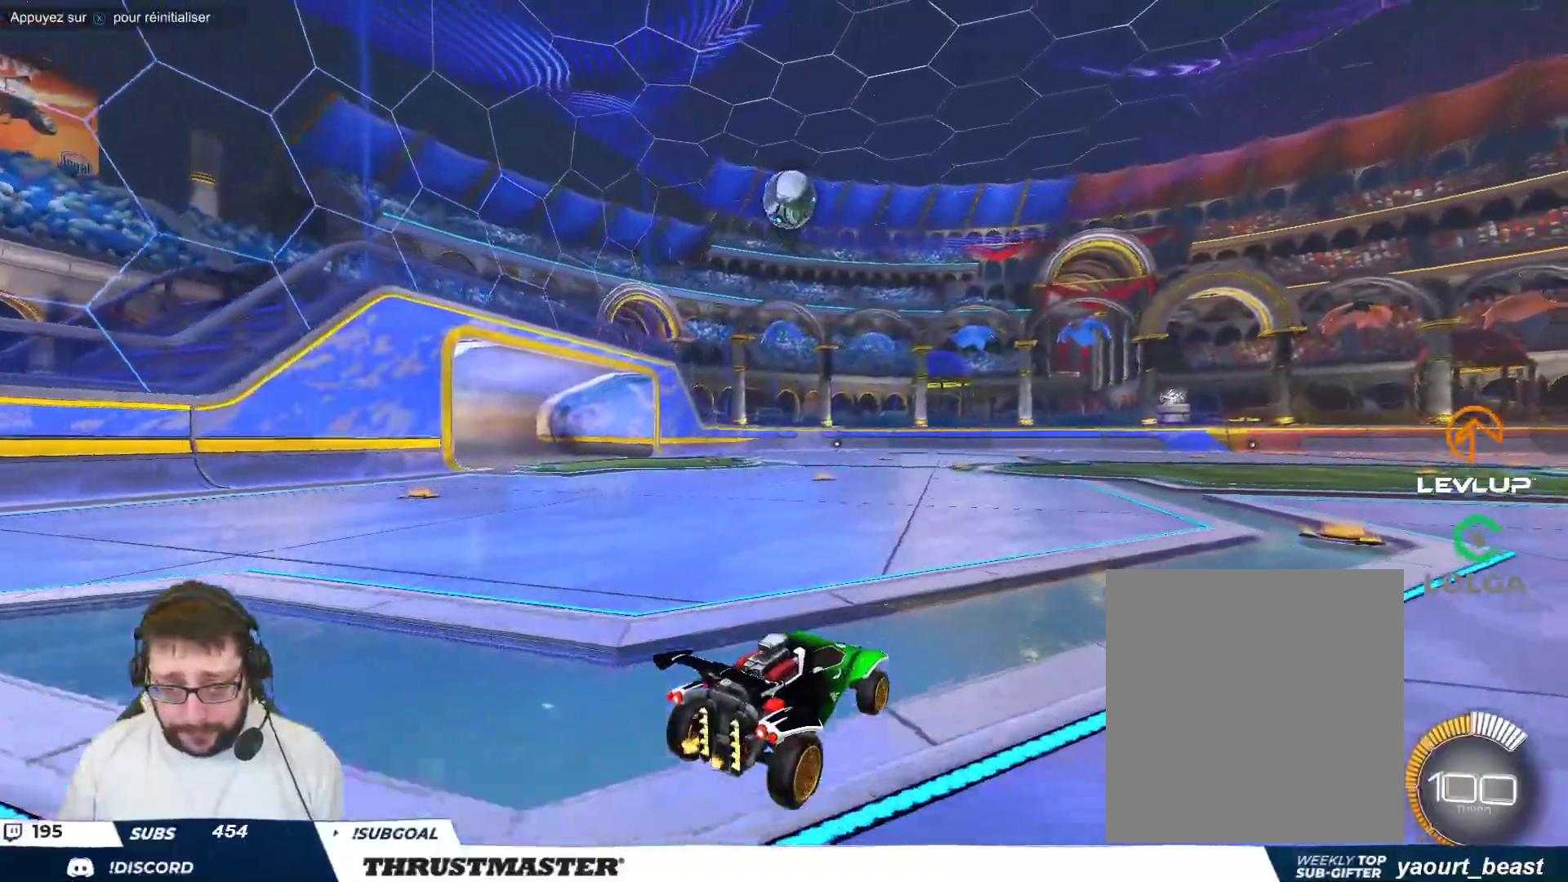
{"buttons": ["B"], "left_stick": "center", "events": [[17, "R2", "down"], [117, "A", "down"], [117, "B", "down"], [117, "R2", "up"], [117, "left_stick", "down"], [350, "A", "up"], [417, "left_stick", "center"]]}
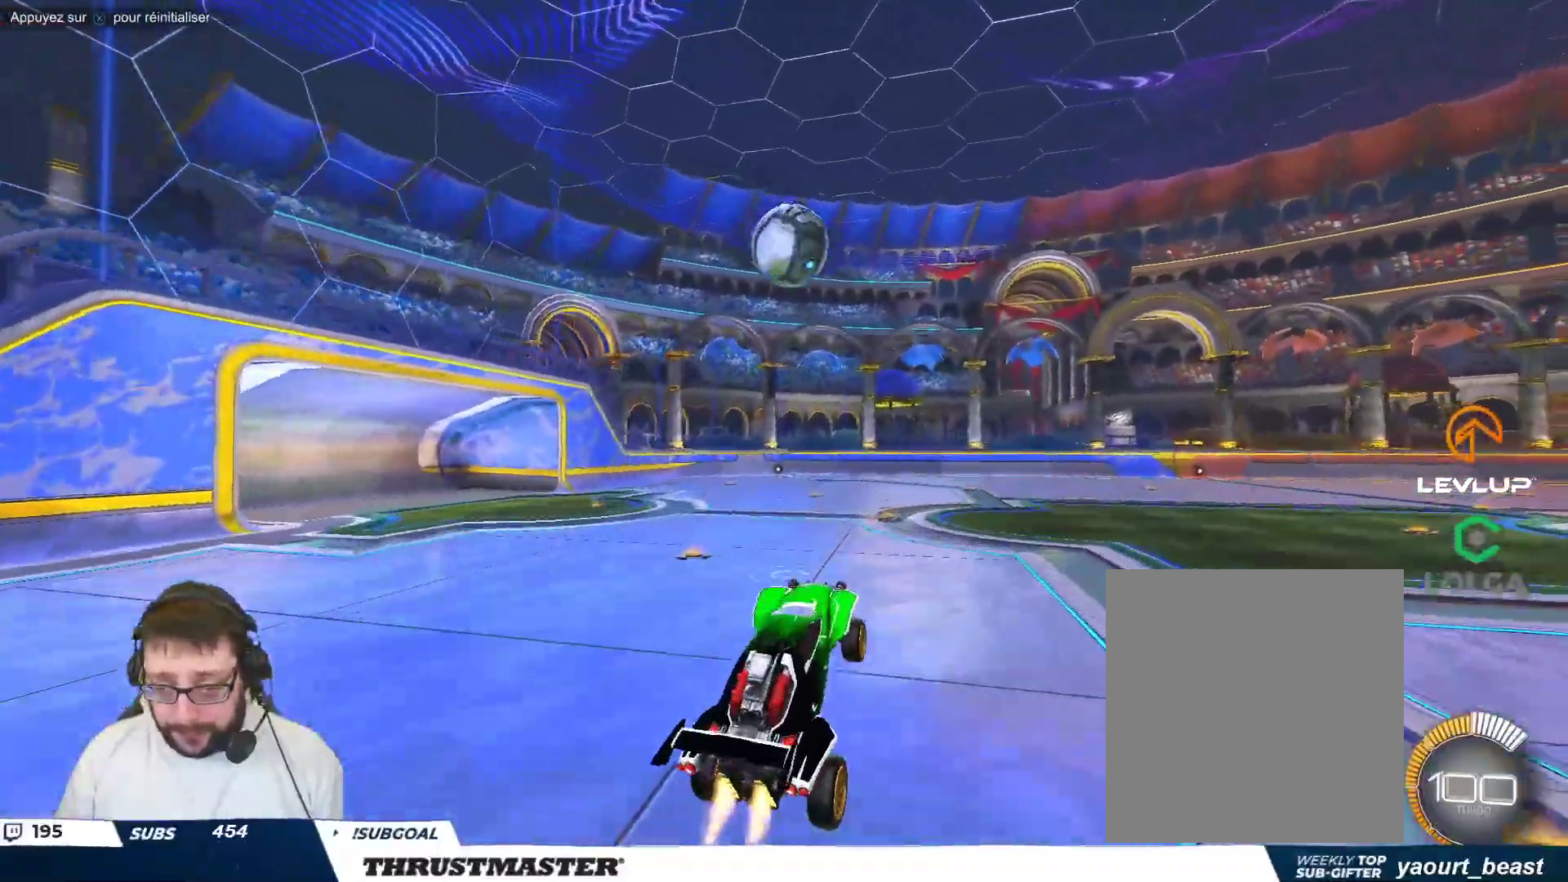
{"buttons": ["A", "B"], "left_stick": "up", "events": [[117, "left_stick", "up-left"], [217, "left_stick", "center"], [317, "left_stick", "up-left"], [400, "left_stick", "up"], [417, "A", "down"]]}
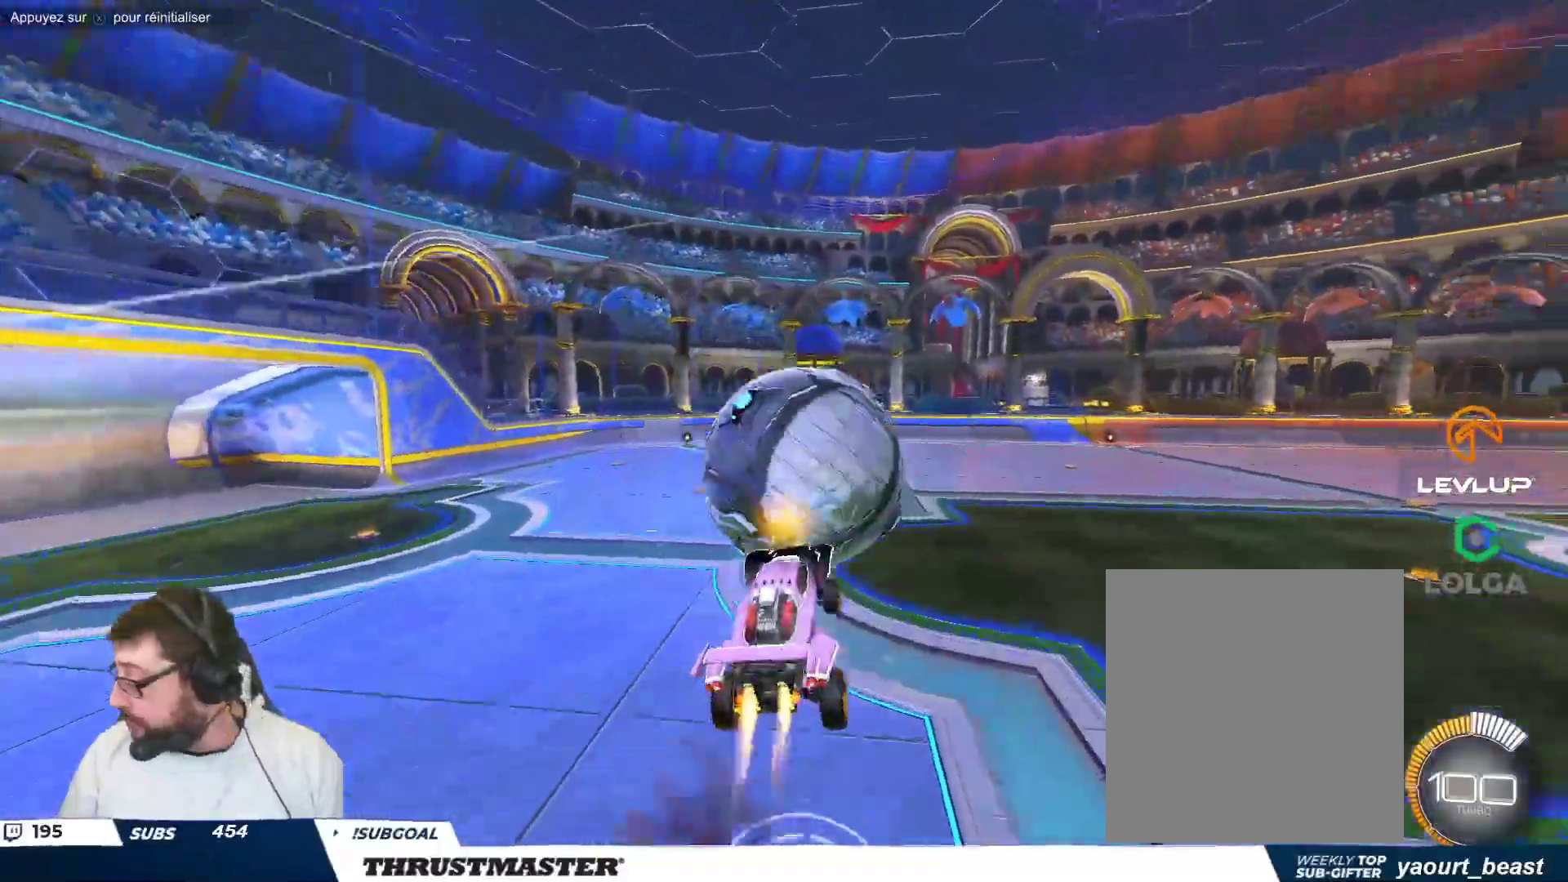
{"buttons": ["R2"], "left_stick": "center", "events": [[33, "A", "up"], [50, "B", "up"], [83, "R2", "down"], [83, "left_stick", "center"]]}
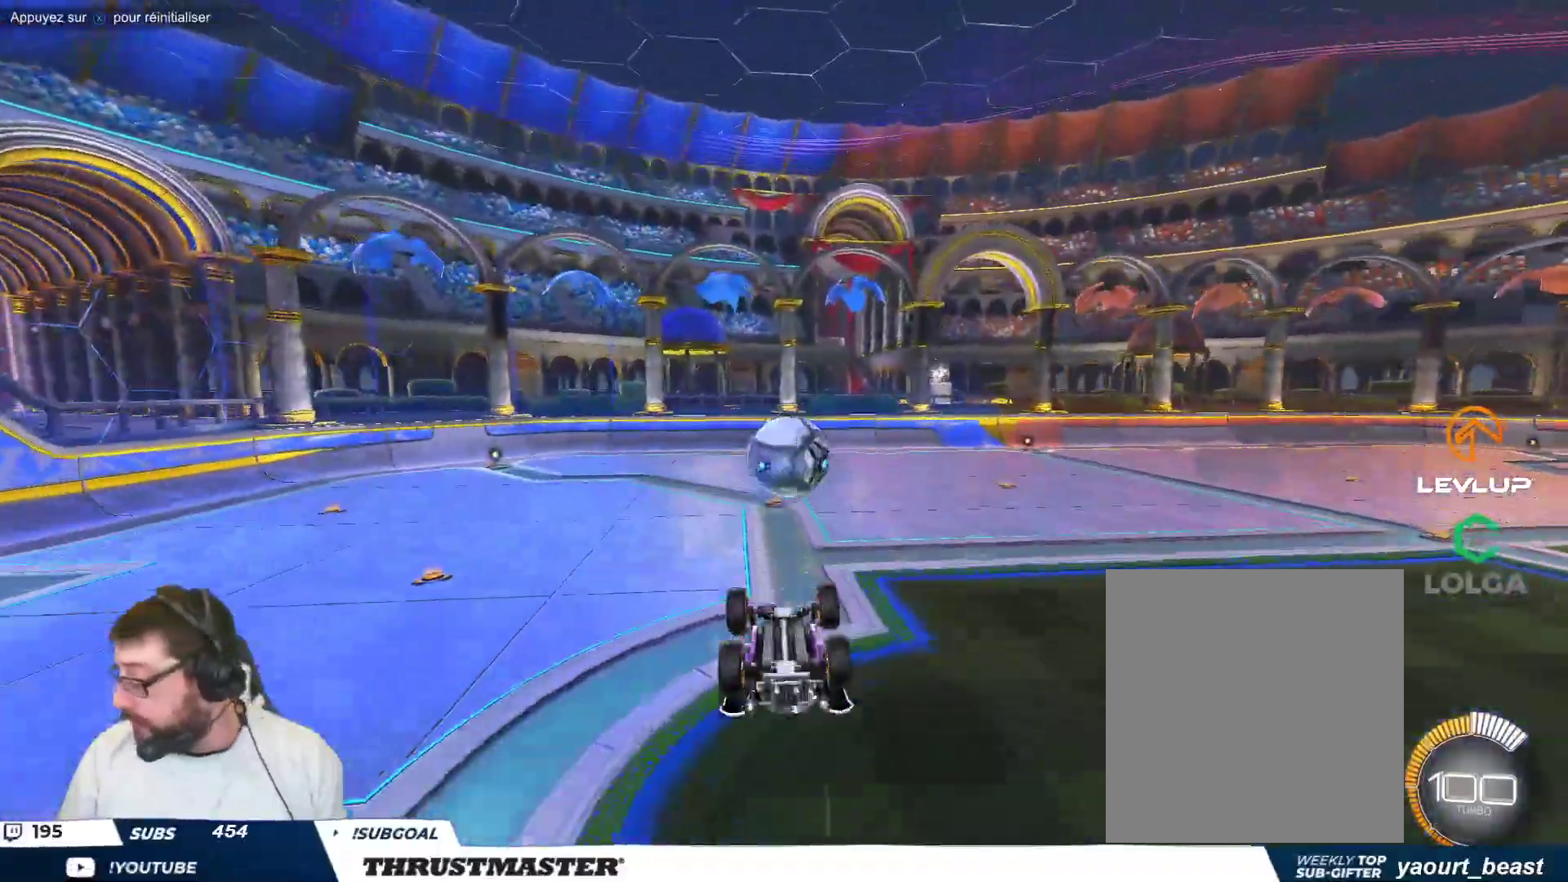
{"buttons": ["R2"], "left_stick": "up", "events": [[17, "left_stick", "up-left"], [117, "left_stick", "up"]]}
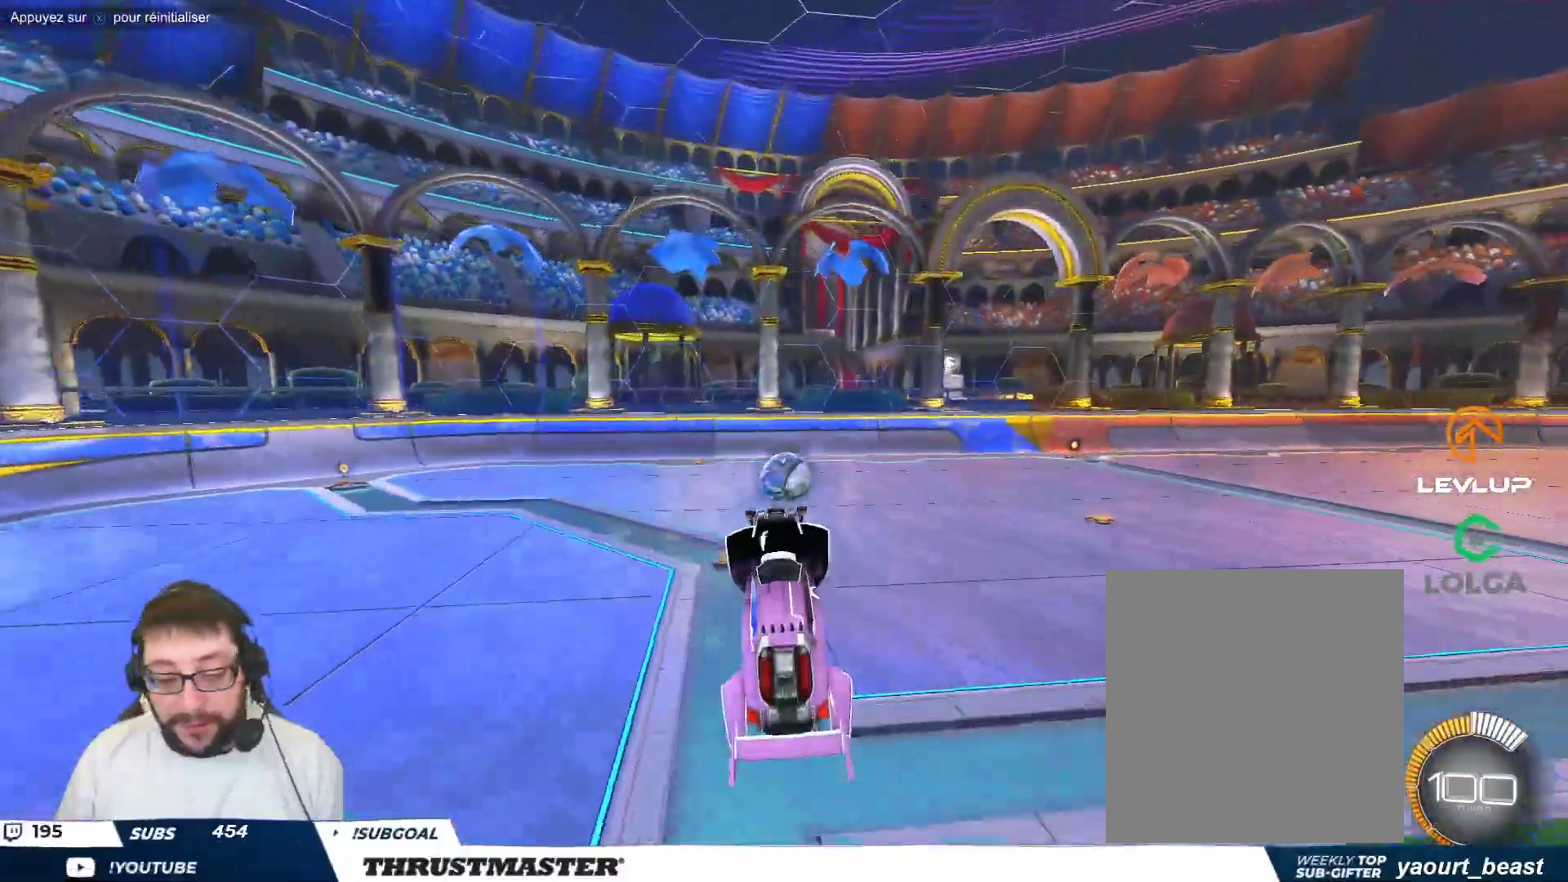
{"buttons": ["B"], "left_stick": "center", "events": [[67, "left_stick", "center"], [200, "R2", "up"], [217, "B", "down"], [233, "Y", "down"], [400, "Y", "up"]]}
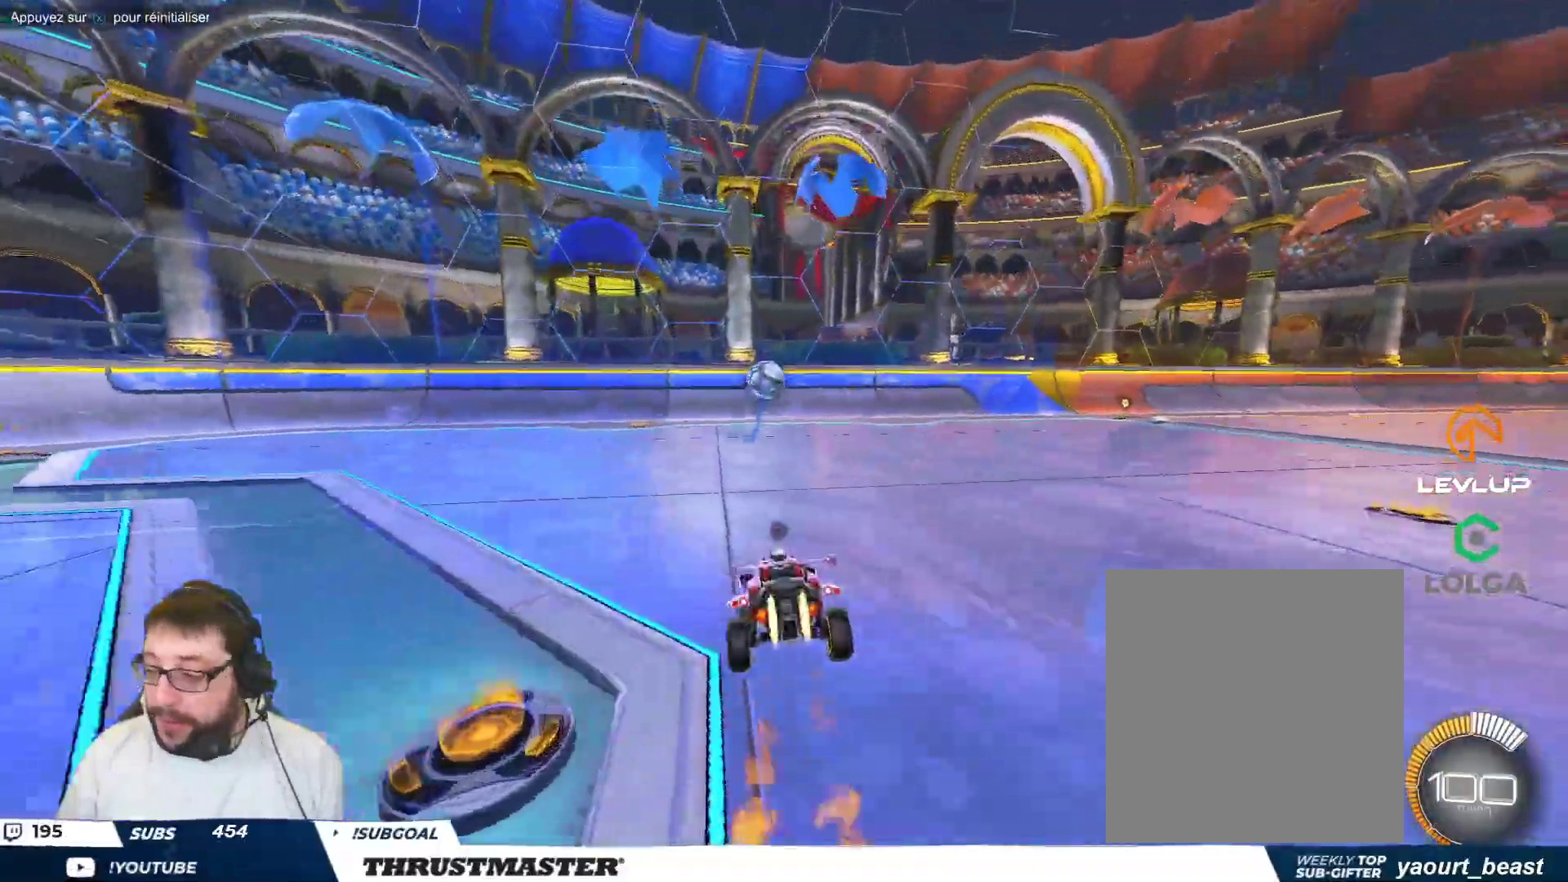
{"buttons": [], "left_stick": "center", "events": [[200, "B", "up"], [200, "Y", "down"], [233, "Y", "up"]]}
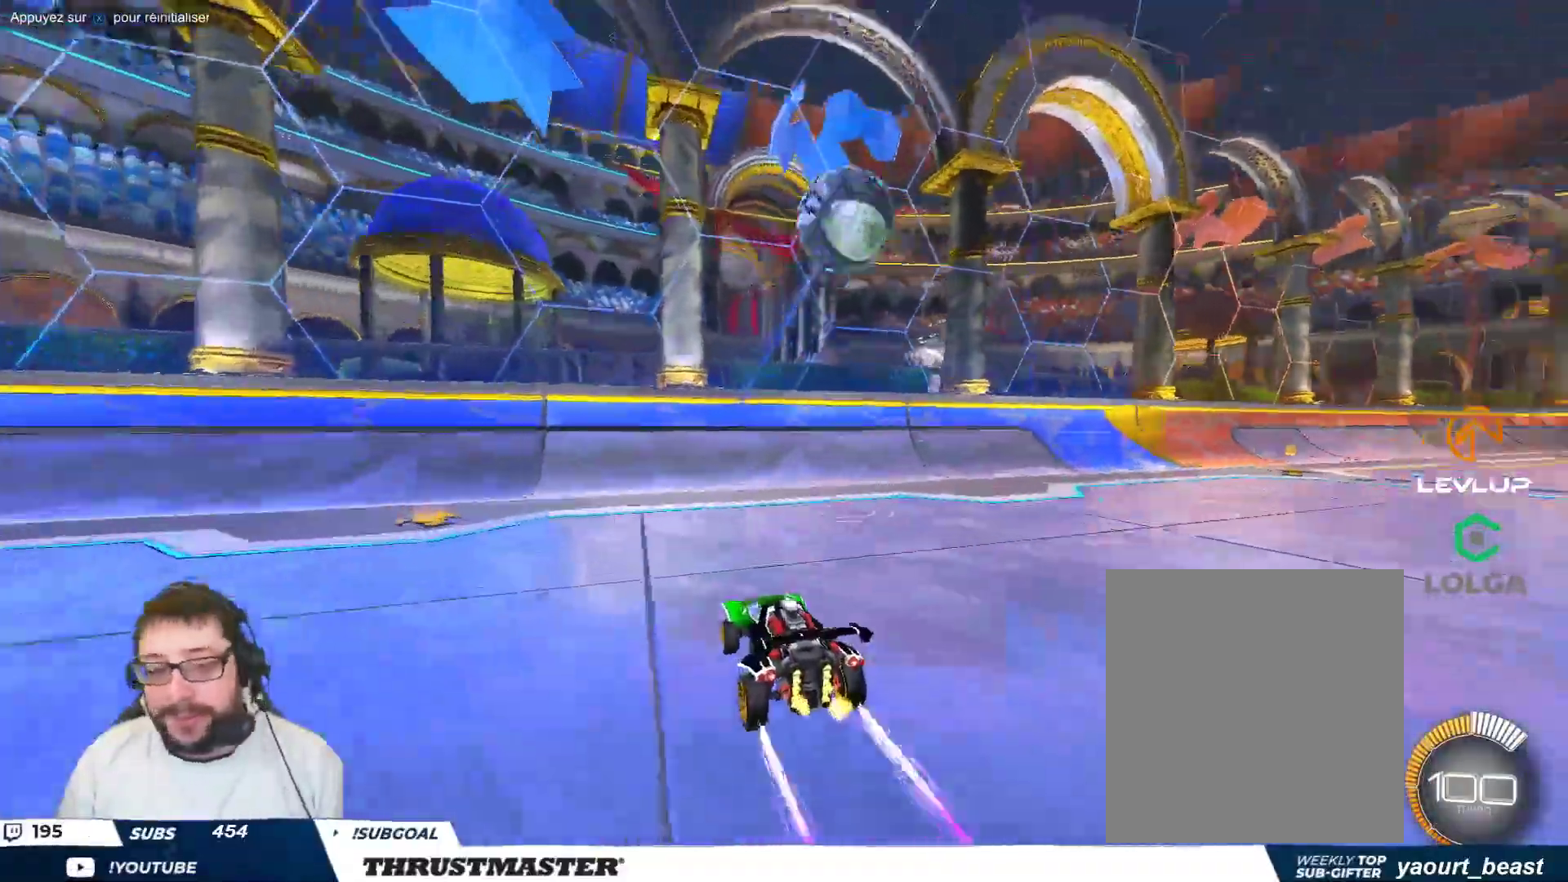
{"buttons": [], "left_stick": "right", "events": [[150, "left_stick", "right"]]}
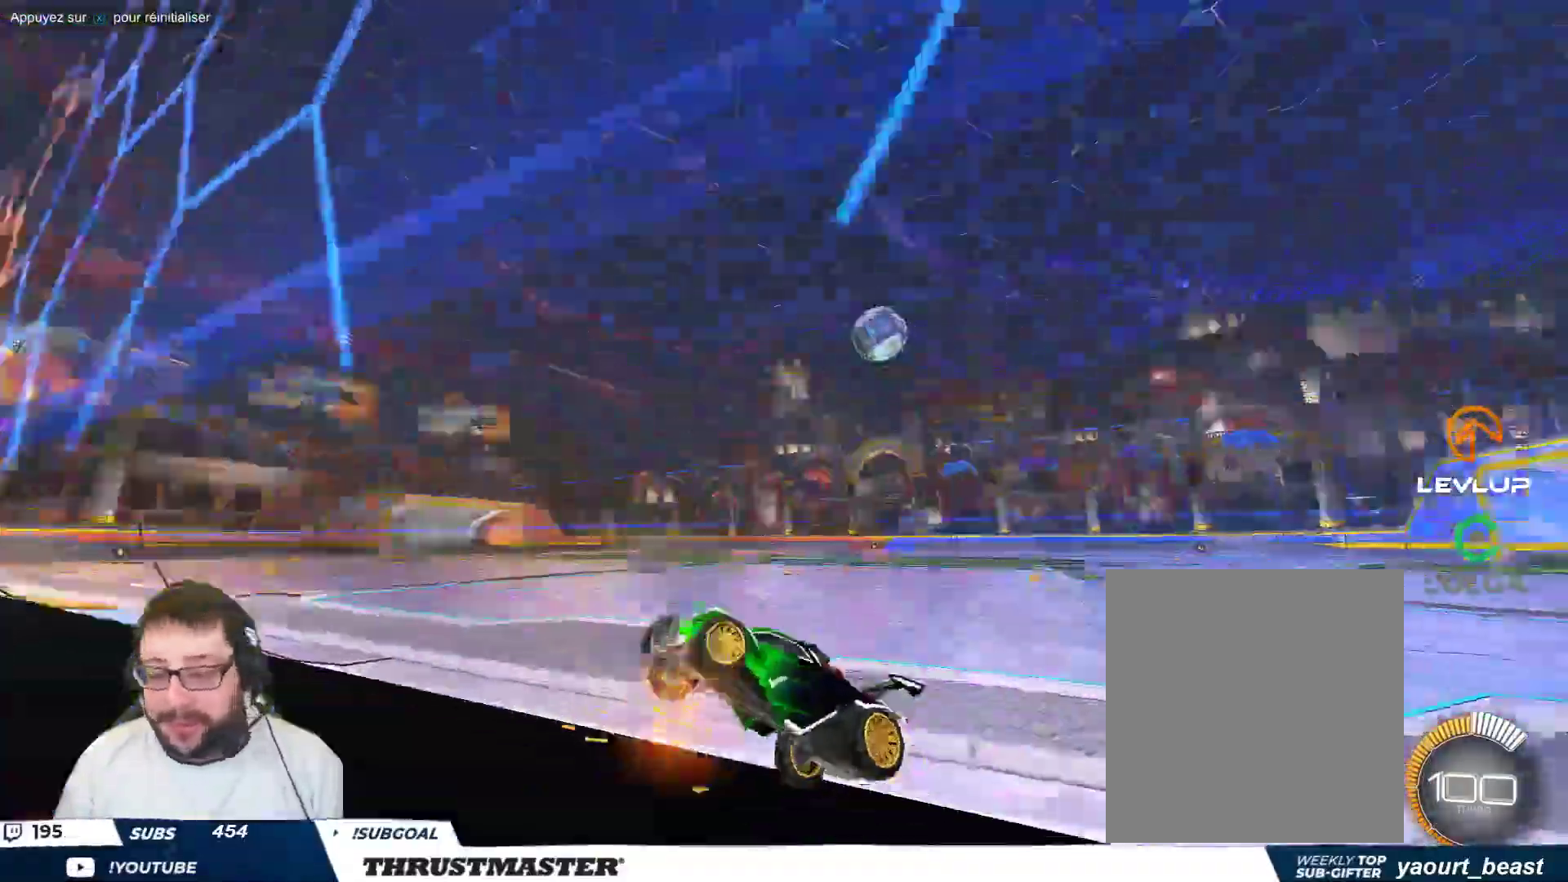
{"buttons": ["B"], "left_stick": "right", "events": [[350, "B", "down"]]}
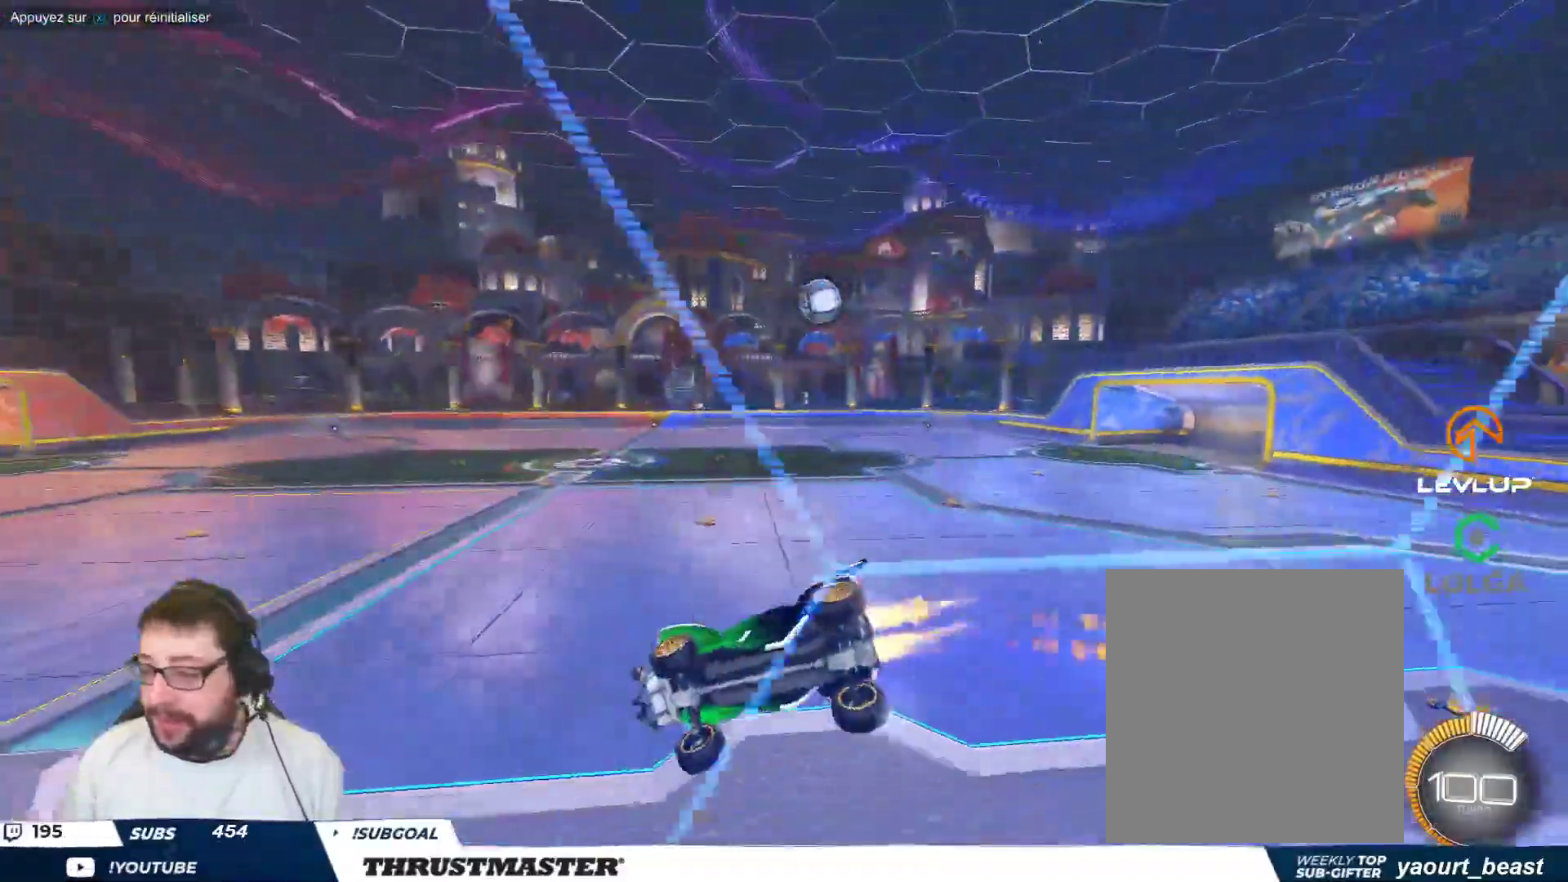
{"buttons": [], "left_stick": "right", "events": [[67, "B", "up"], [150, "B", "down"], [167, "Y", "down"], [267, "B", "up"], [267, "Y", "up"]]}
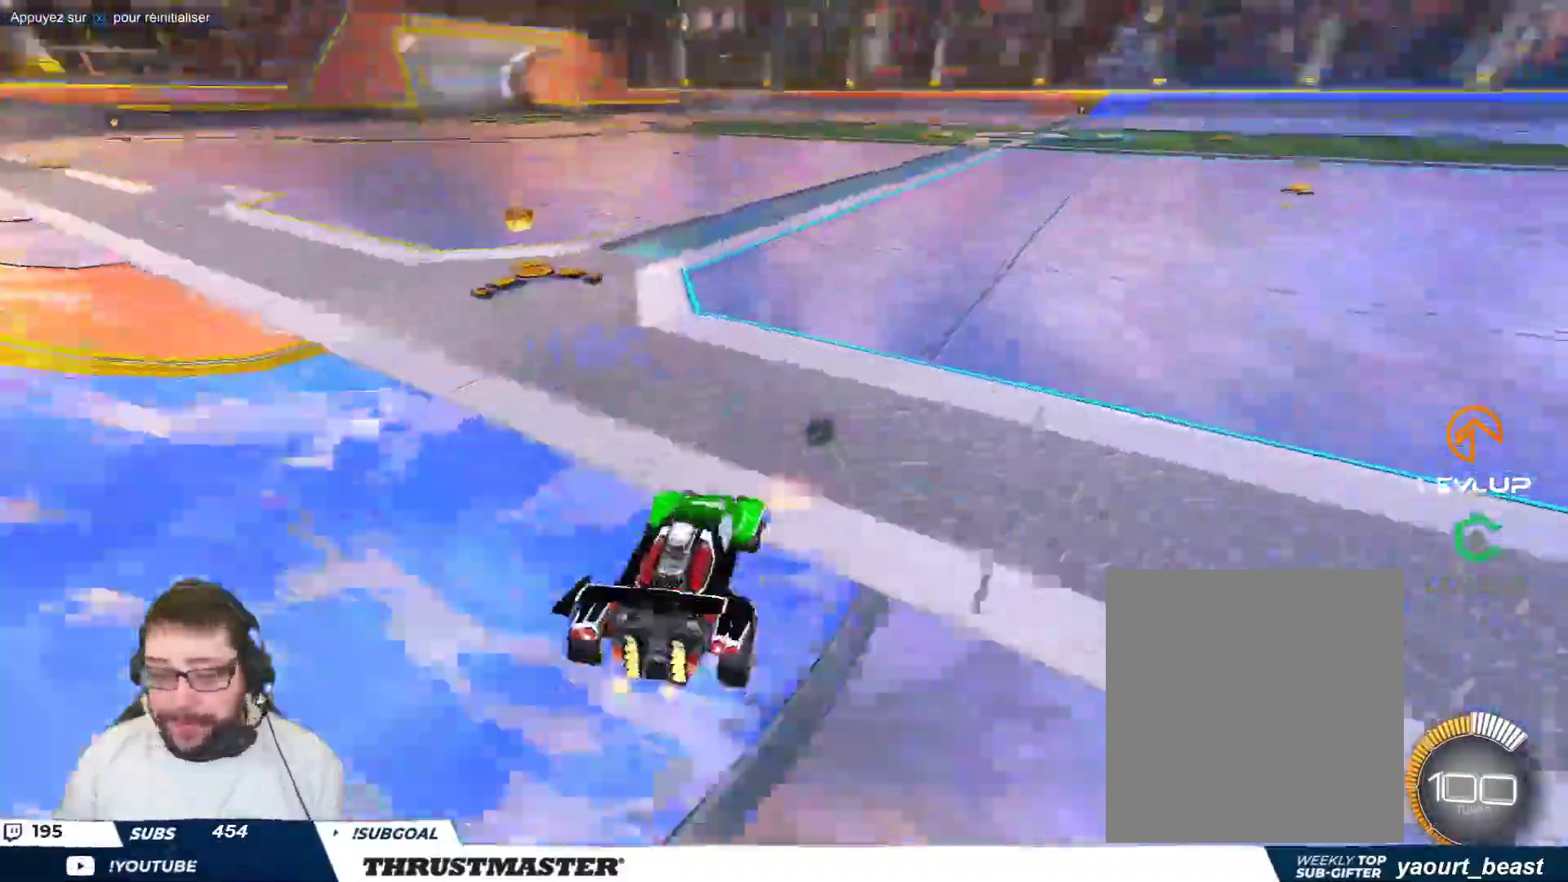
{"buttons": [], "left_stick": "down", "events": [[133, "A", "down"], [133, "B", "down"], [217, "A", "up"], [217, "left_stick", "up-right"], [267, "A", "down"], [367, "A", "up"], [383, "left_stick", "down"], [417, "B", "up"], [417, "Y", "down"], [433, "Y", "up"]]}
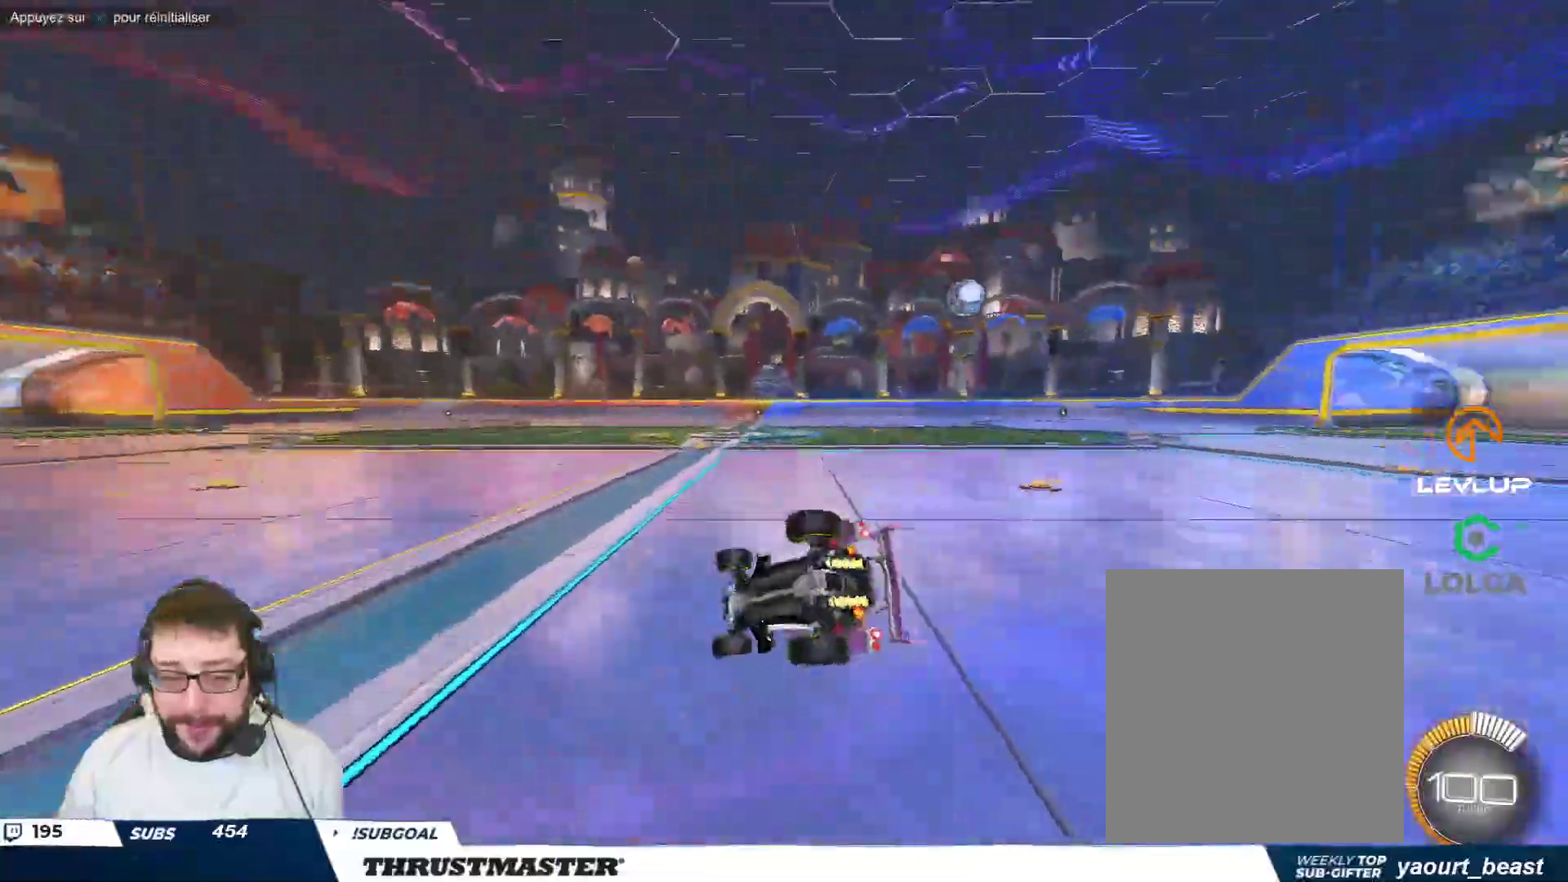
{"buttons": ["R2"], "left_stick": "center", "events": [[17, "left_stick", "right"], [33, "R2", "down"], [283, "Y", "down"], [300, "left_stick", "down-right"], [367, "Y", "up"], [483, "left_stick", "center"]]}
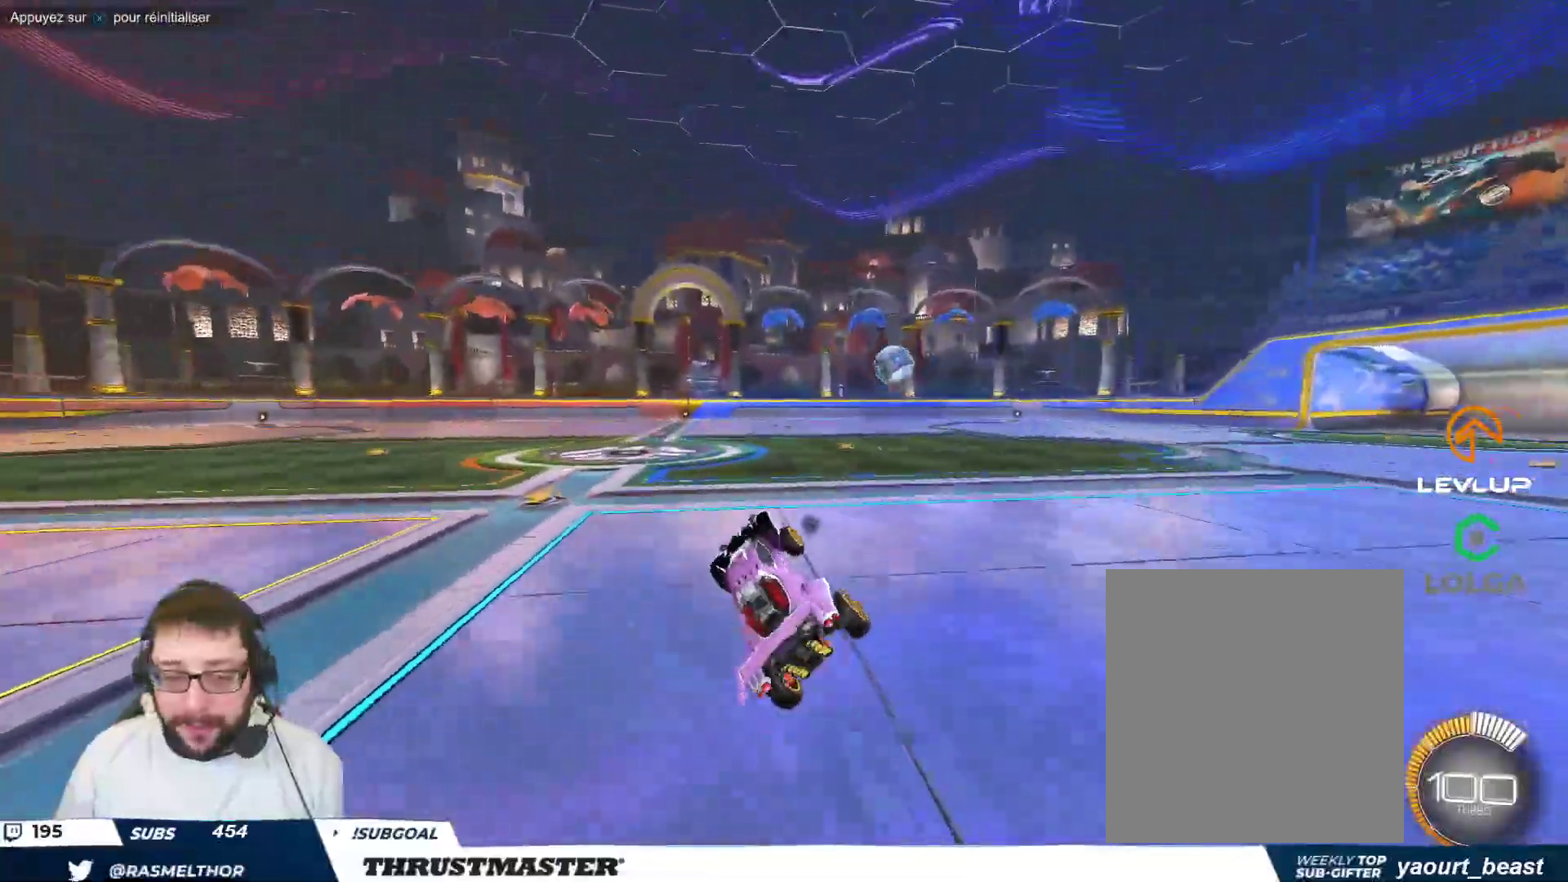
{"buttons": ["R2"], "left_stick": "right", "events": [[417, "left_stick", "right"]]}
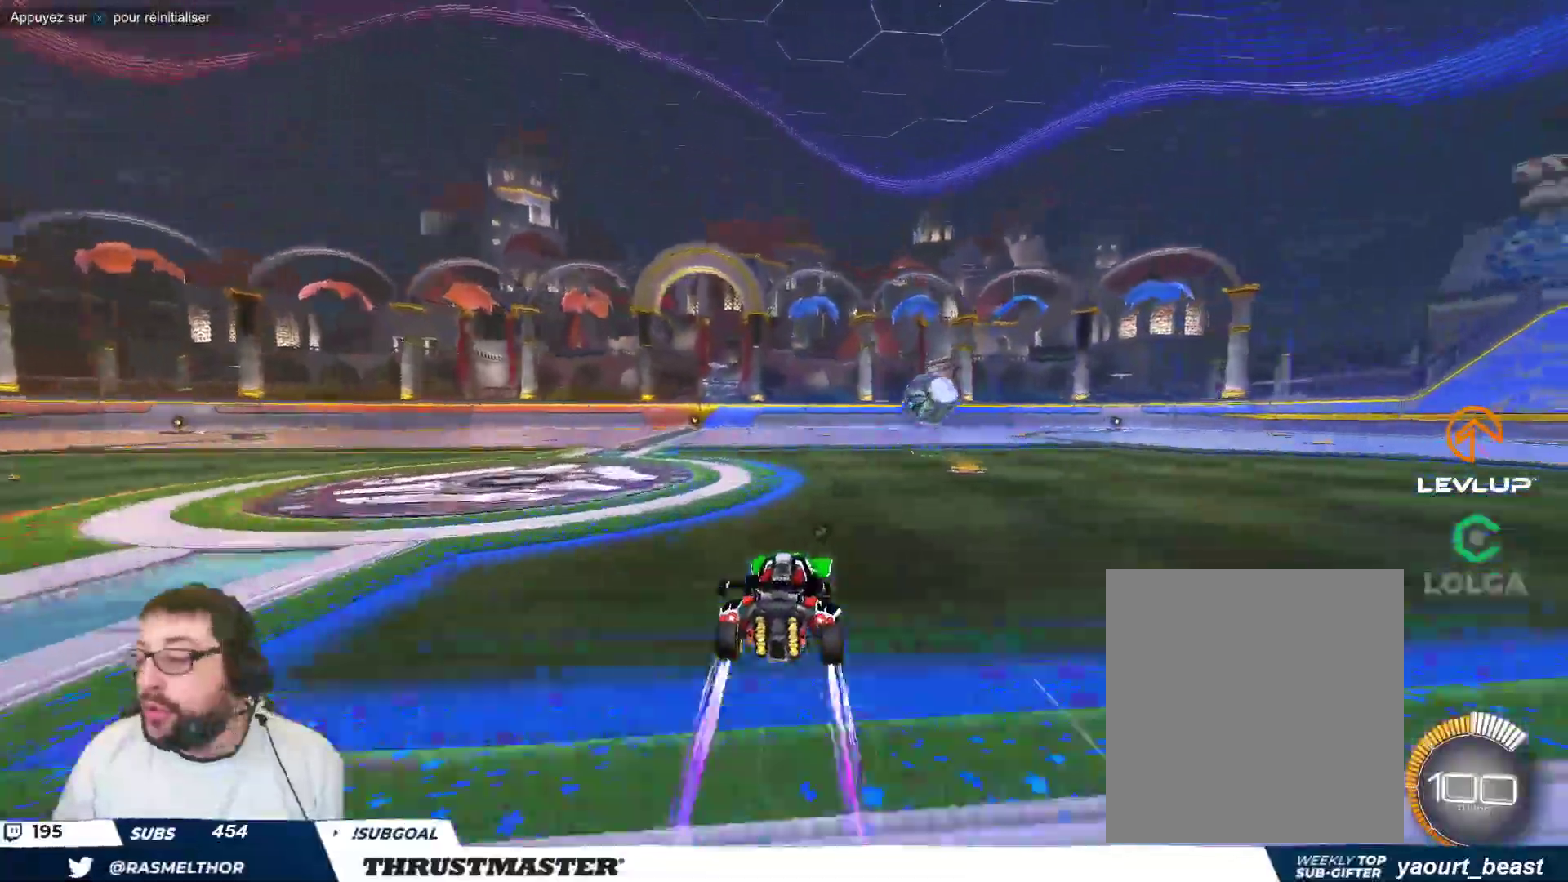
{"buttons": [], "left_stick": "up-left", "events": [[150, "left_stick", "down"], [300, "left_stick", "center"], [417, "R2", "up"], [483, "left_stick", "up-left"]]}
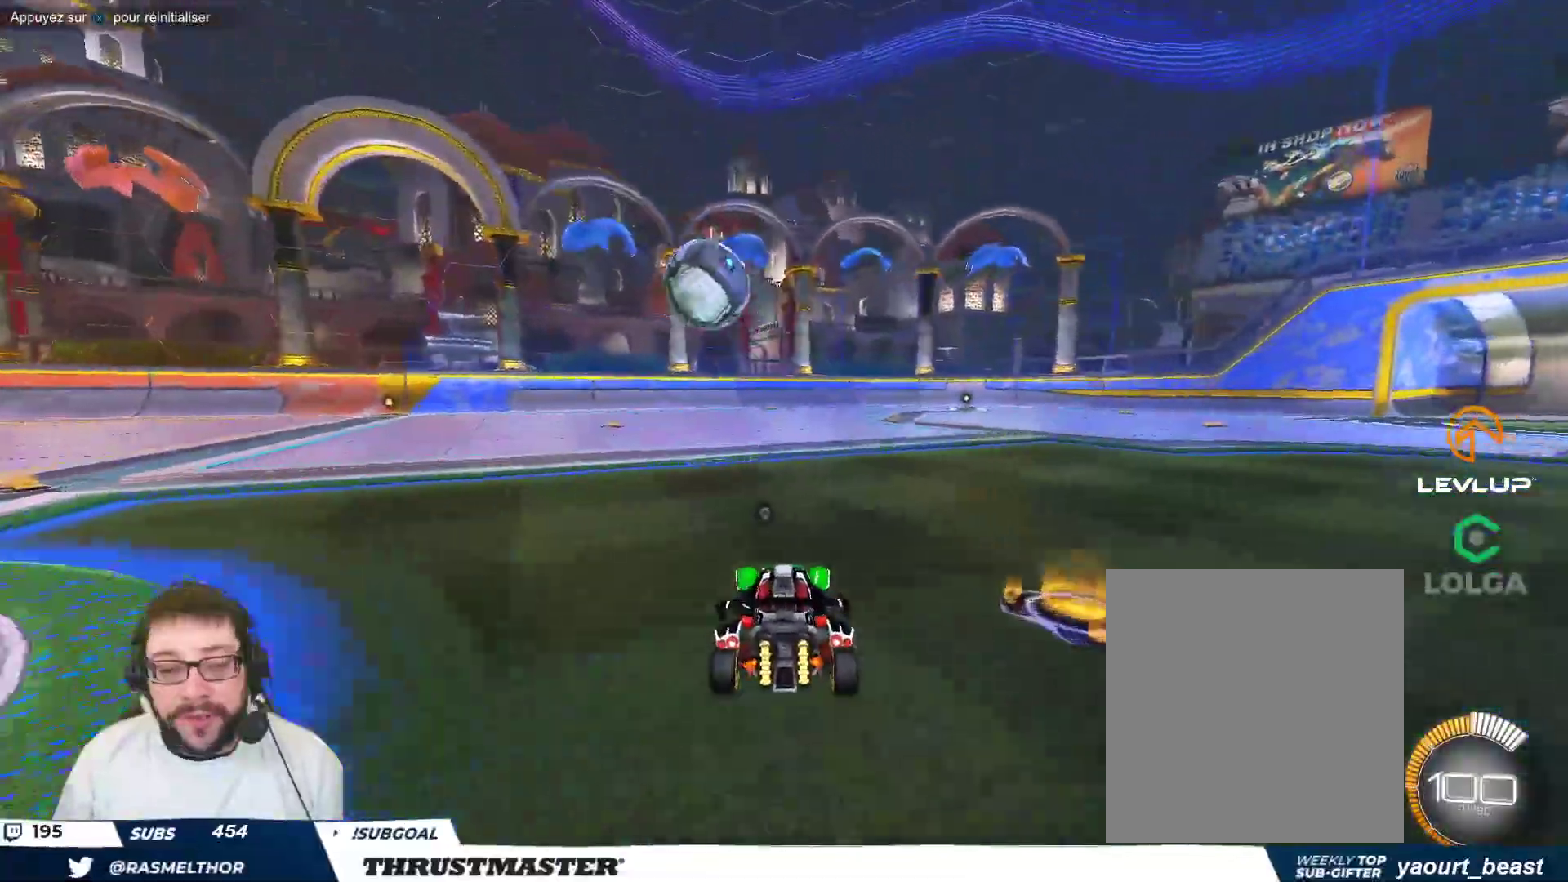
{"buttons": ["R2"], "left_stick": "up-left", "events": [[183, "left_stick", "center"], [300, "R2", "down"], [467, "left_stick", "up-left"]]}
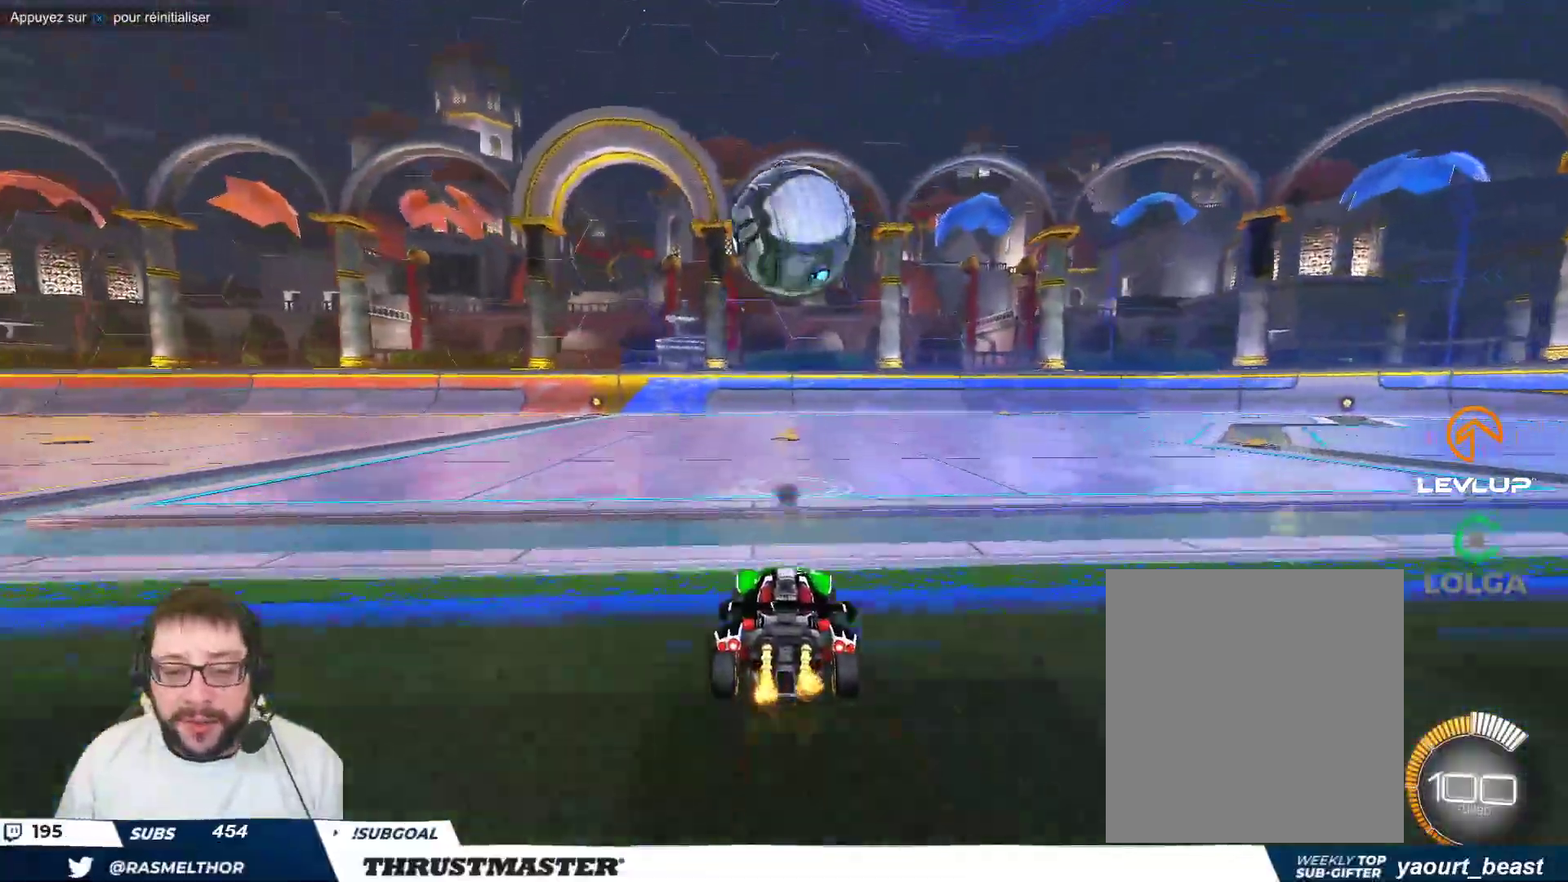
{"buttons": [], "left_stick": "center", "events": [[17, "R2", "up"], [67, "left_stick", "center"], [183, "R2", "down"], [183, "left_stick", "up-left"], [250, "R2", "up"], [250, "left_stick", "center"]]}
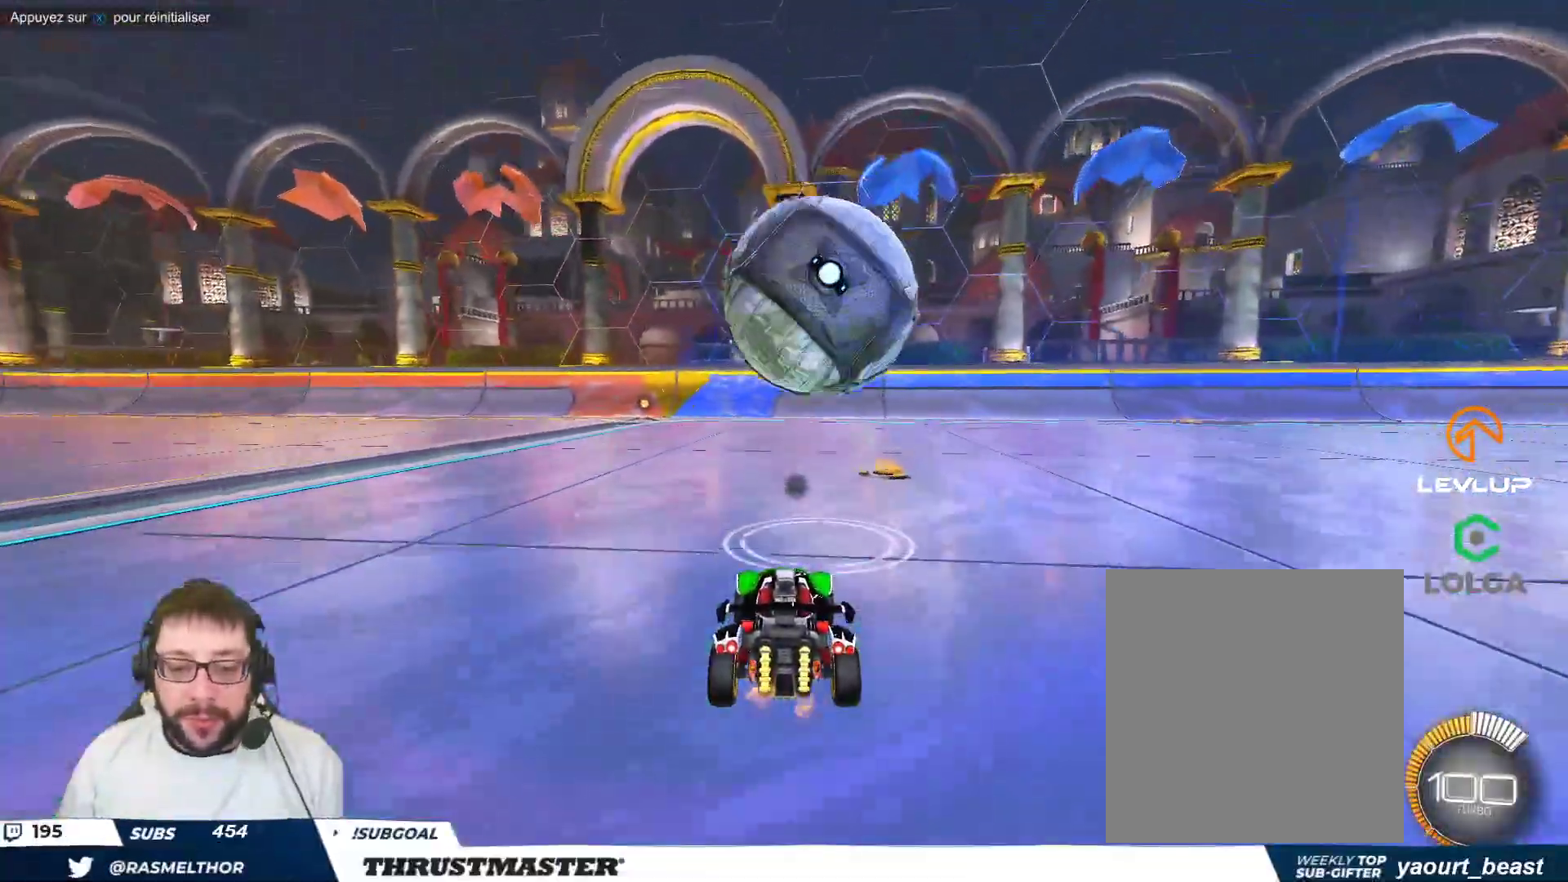
{"buttons": [], "left_stick": "center", "events": [[133, "B", "down"], [467, "B", "up"]]}
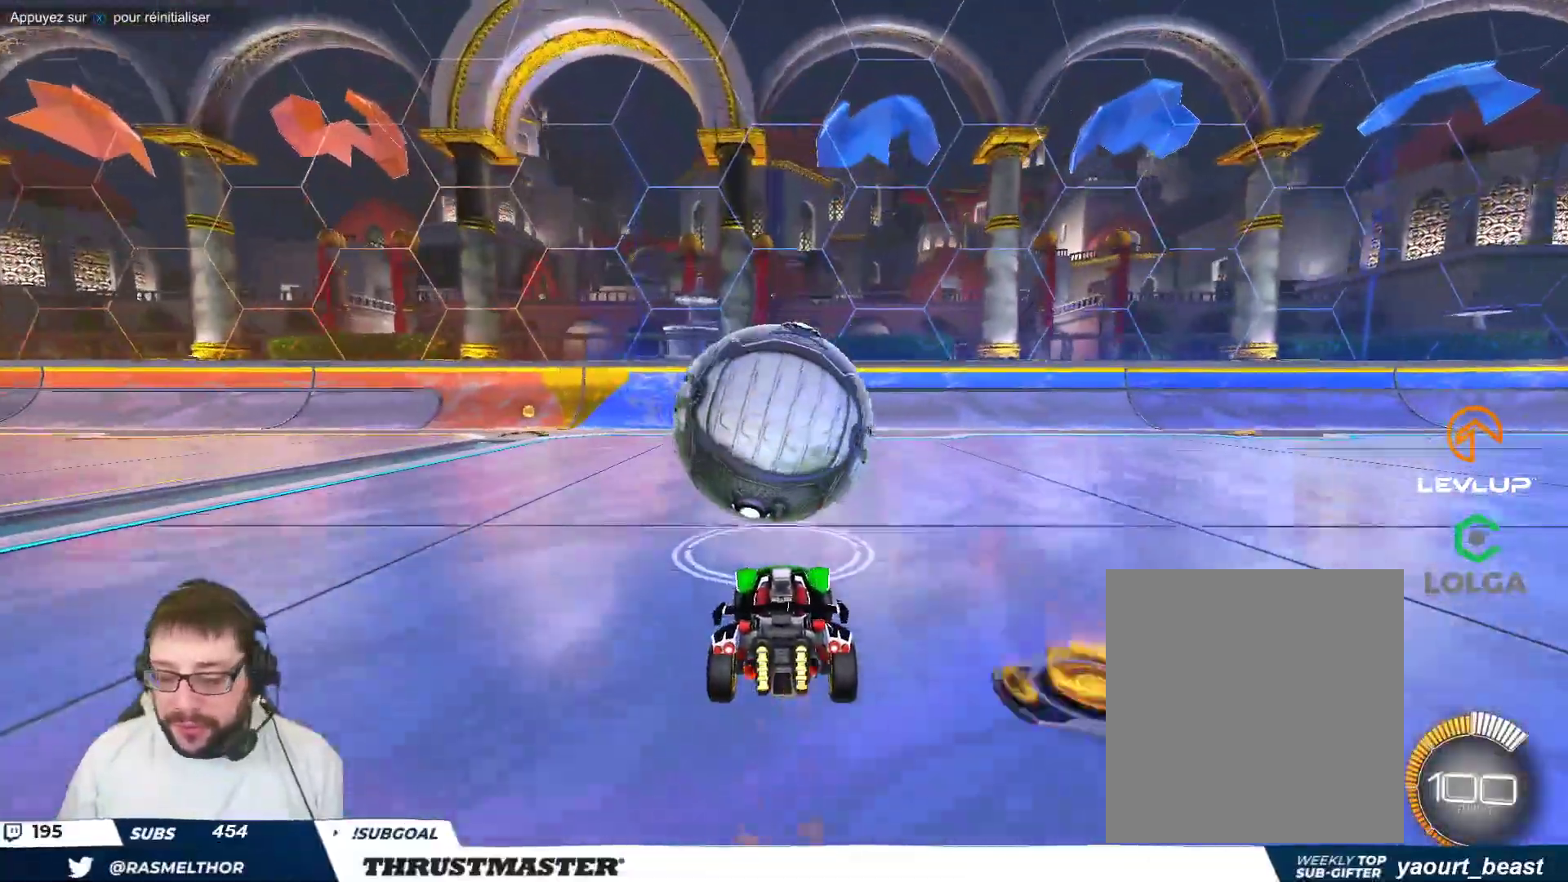
{"buttons": [], "left_stick": "center", "events": [[33, "B", "down"], [67, "Y", "down"], [117, "left_stick", "right"], [200, "Y", "up"], [250, "left_stick", "center"], [267, "B", "up"]]}
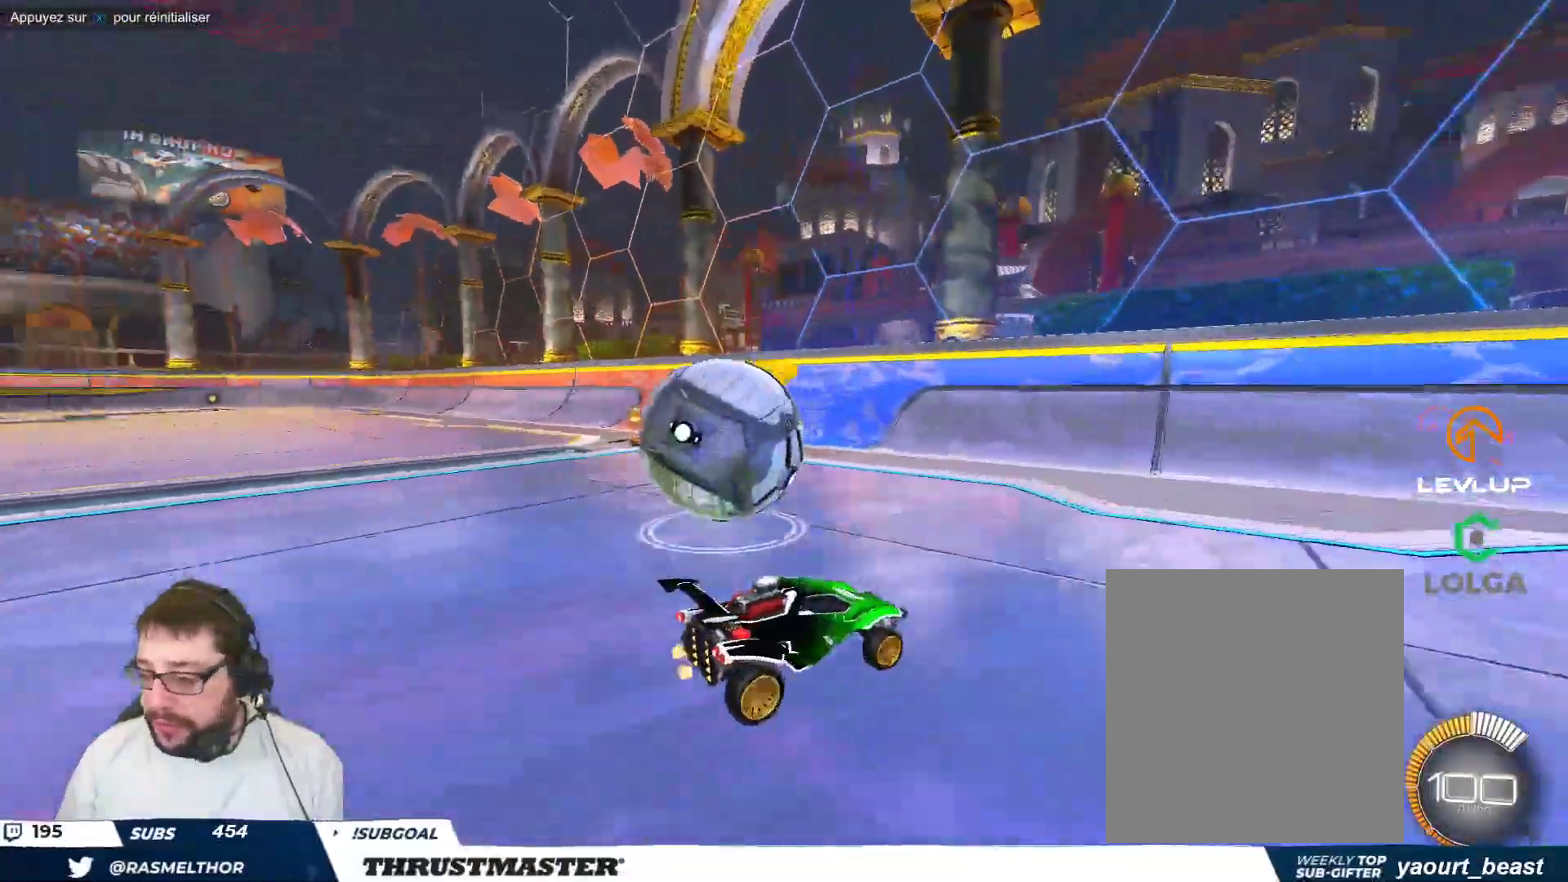
{"buttons": [], "left_stick": "up-left", "events": [[133, "left_stick", "up-left"]]}
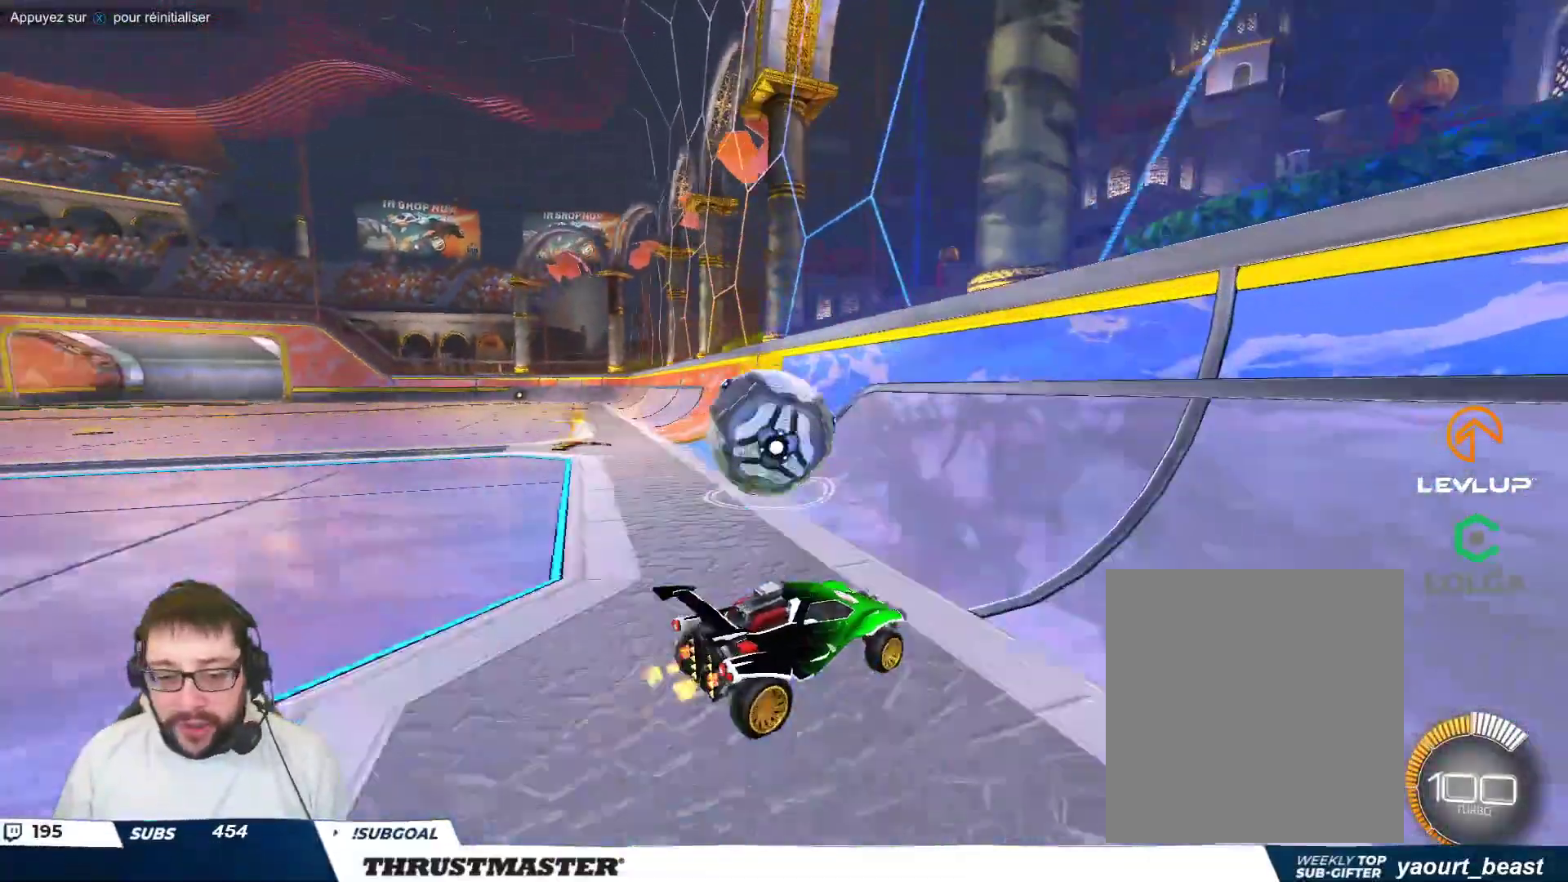
{"buttons": ["A", "B"], "left_stick": "down-left", "events": [[33, "B", "down"], [200, "left_stick", "center"], [267, "left_stick", "up-left"], [400, "A", "down"], [483, "left_stick", "down-left"]]}
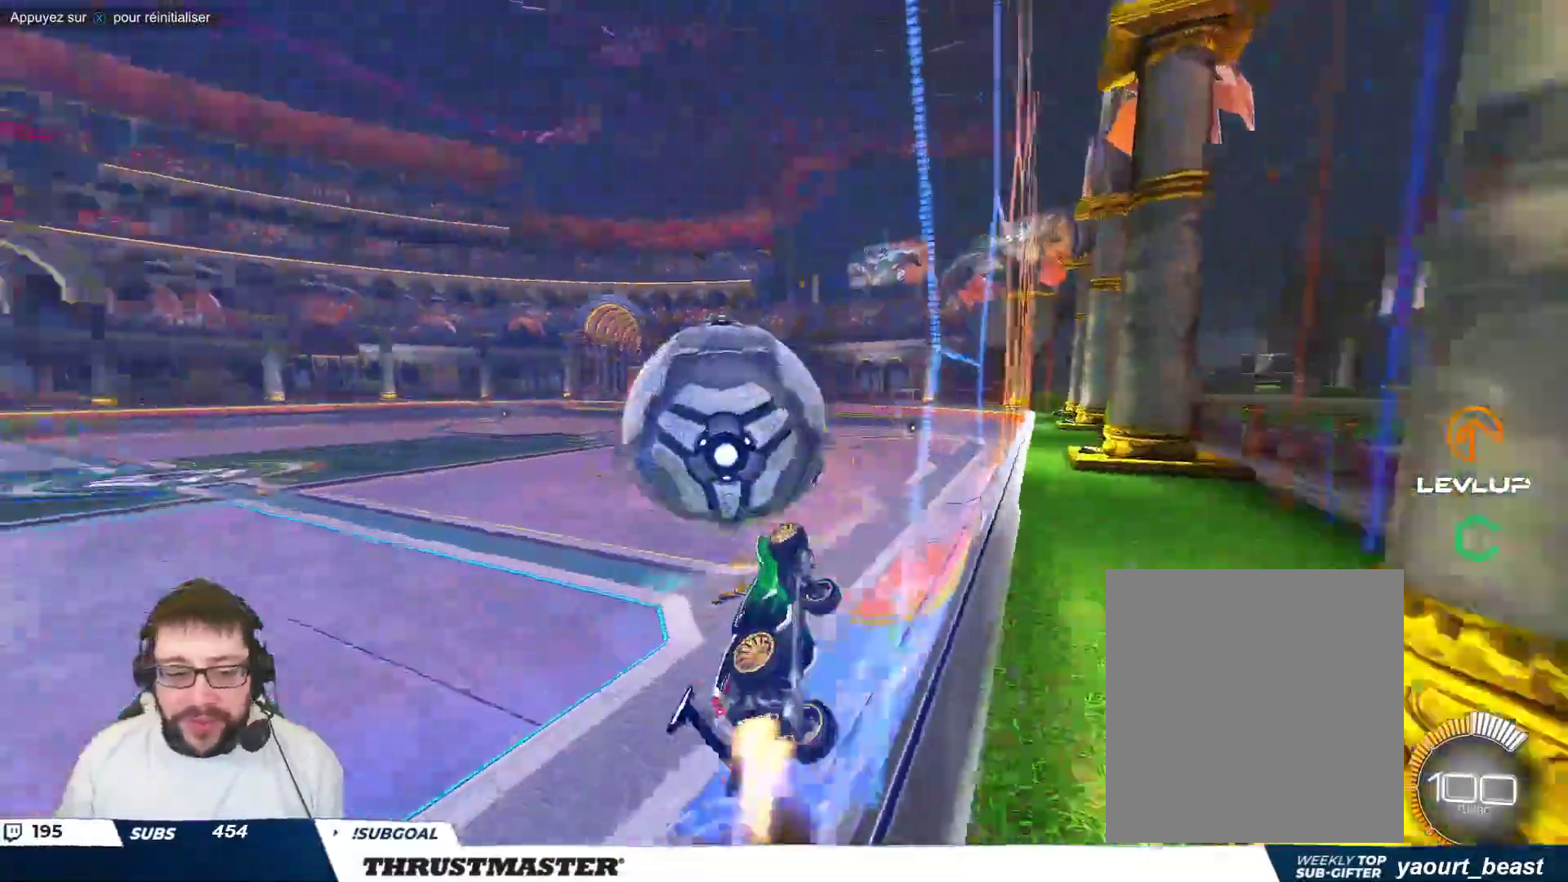
{"buttons": ["B"], "left_stick": "down", "events": [[67, "A", "up"], [100, "left_stick", "down-right"], [200, "B", "up"], [367, "B", "down"], [450, "left_stick", "down"]]}
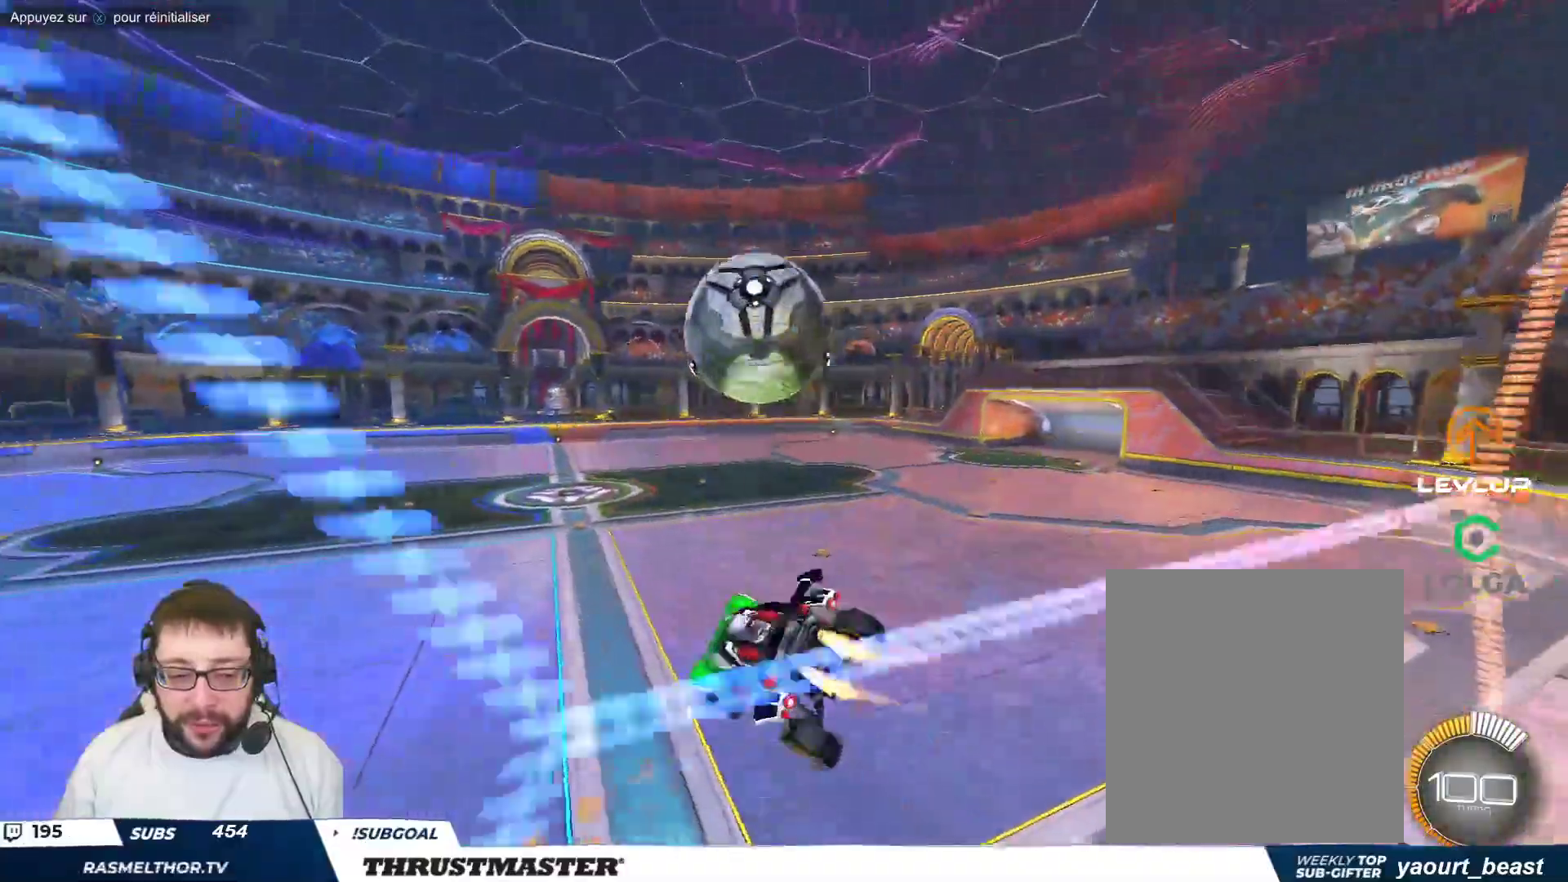
{"buttons": ["B"], "left_stick": "right", "events": [[150, "left_stick", "right"], [300, "left_stick", "down-right"], [467, "left_stick", "right"]]}
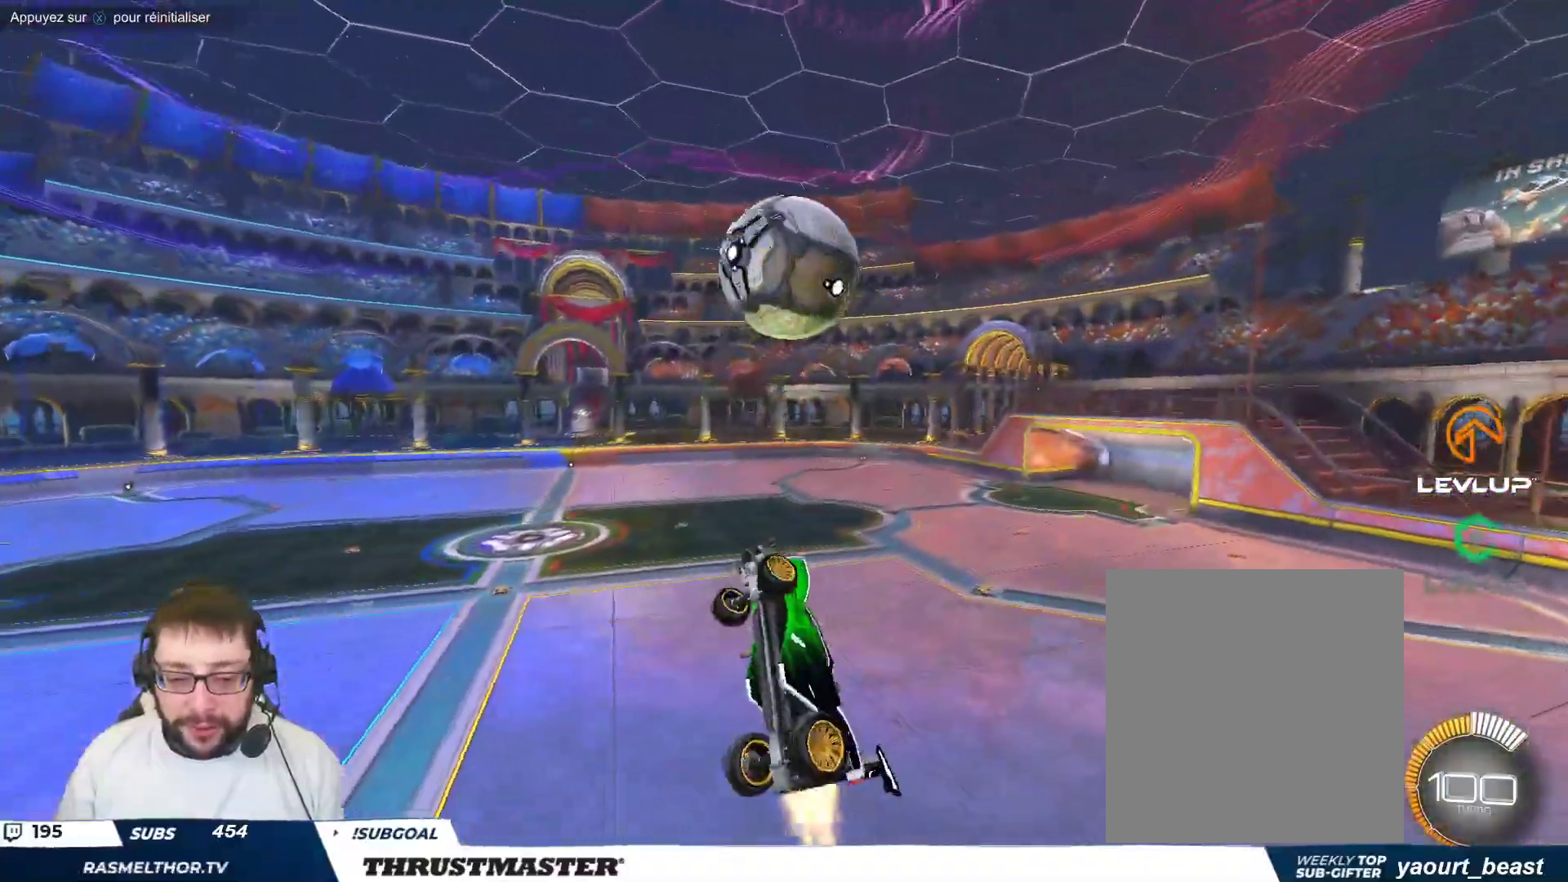
{"buttons": ["B"], "left_stick": "left", "events": [[133, "left_stick", "up-right"], [350, "left_stick", "up-left"], [417, "left_stick", "left"]]}
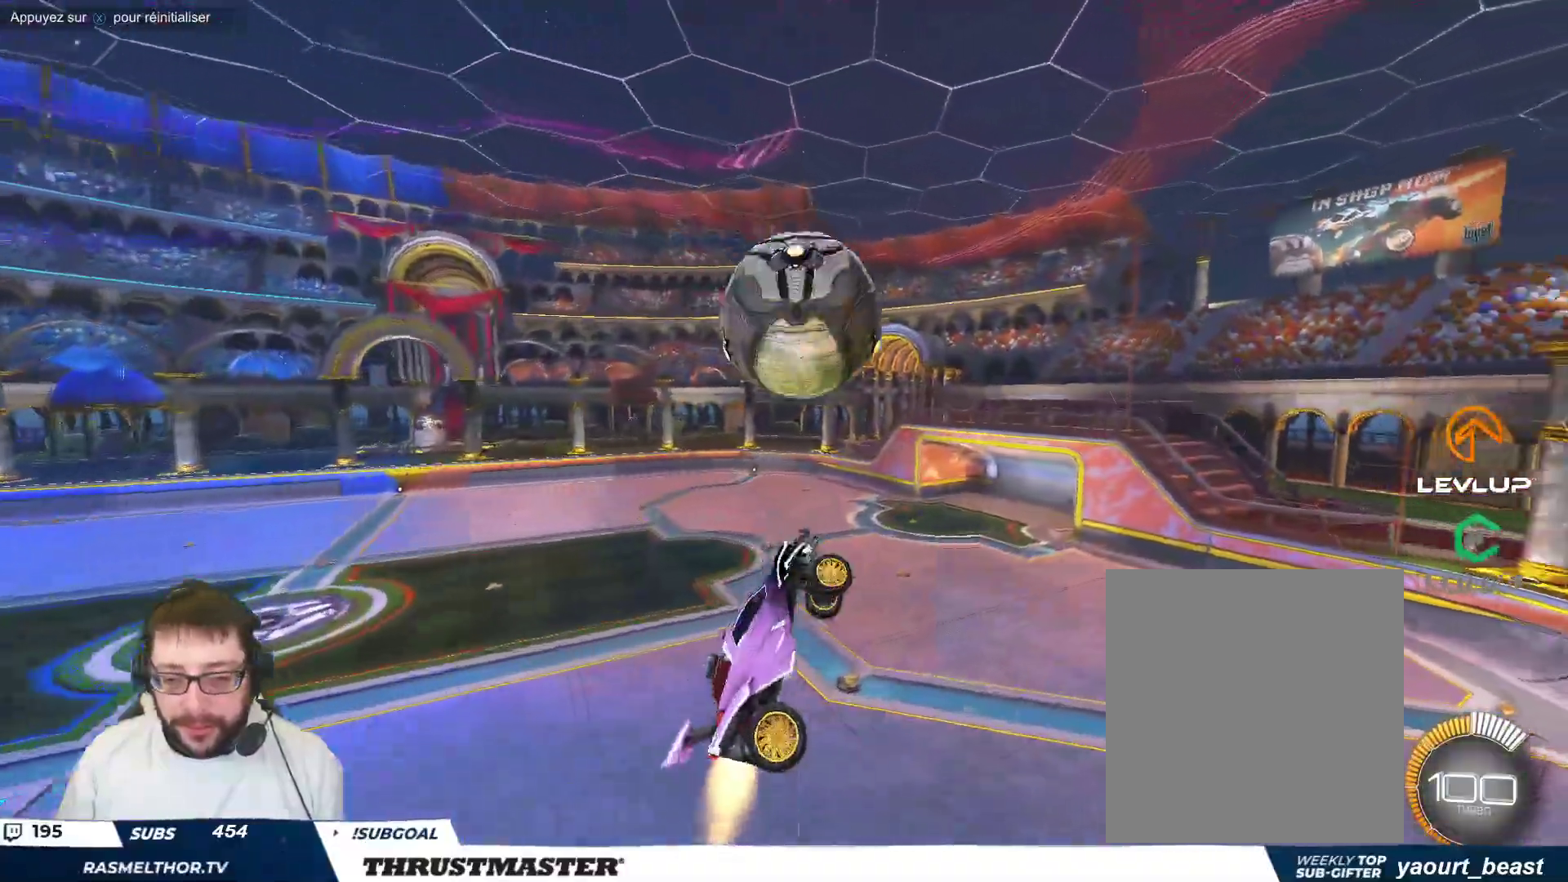
{"buttons": ["B"], "left_stick": "right", "events": [[117, "left_stick", "right"], [233, "left_stick", "down-right"], [467, "left_stick", "right"]]}
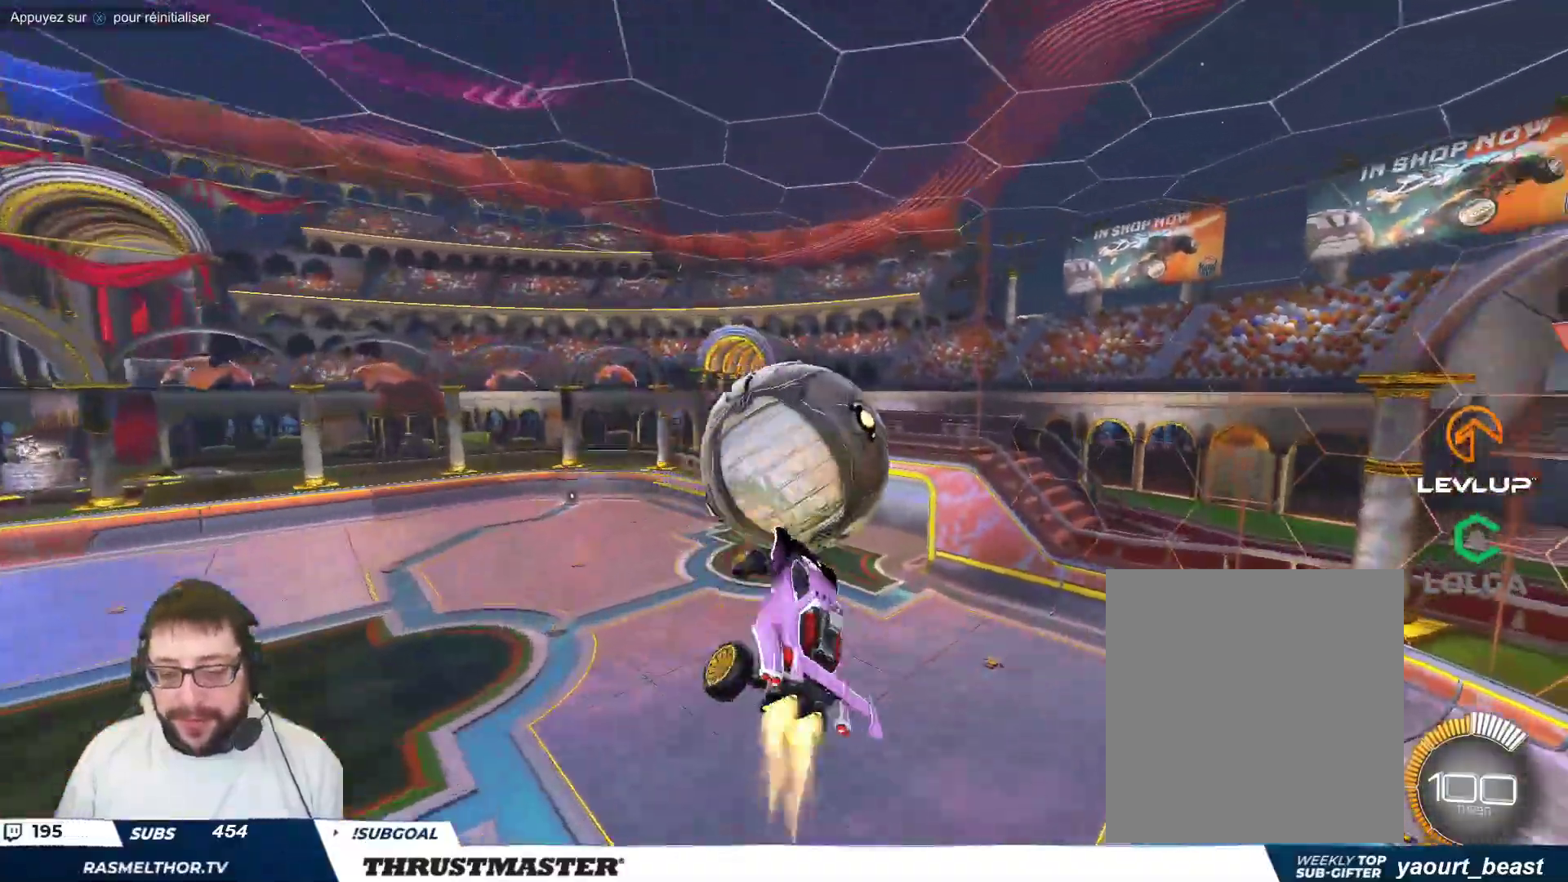
{"buttons": ["R2"], "left_stick": "down", "events": [[250, "B", "up"], [300, "left_stick", "down-right"], [317, "R2", "down"], [400, "left_stick", "down"]]}
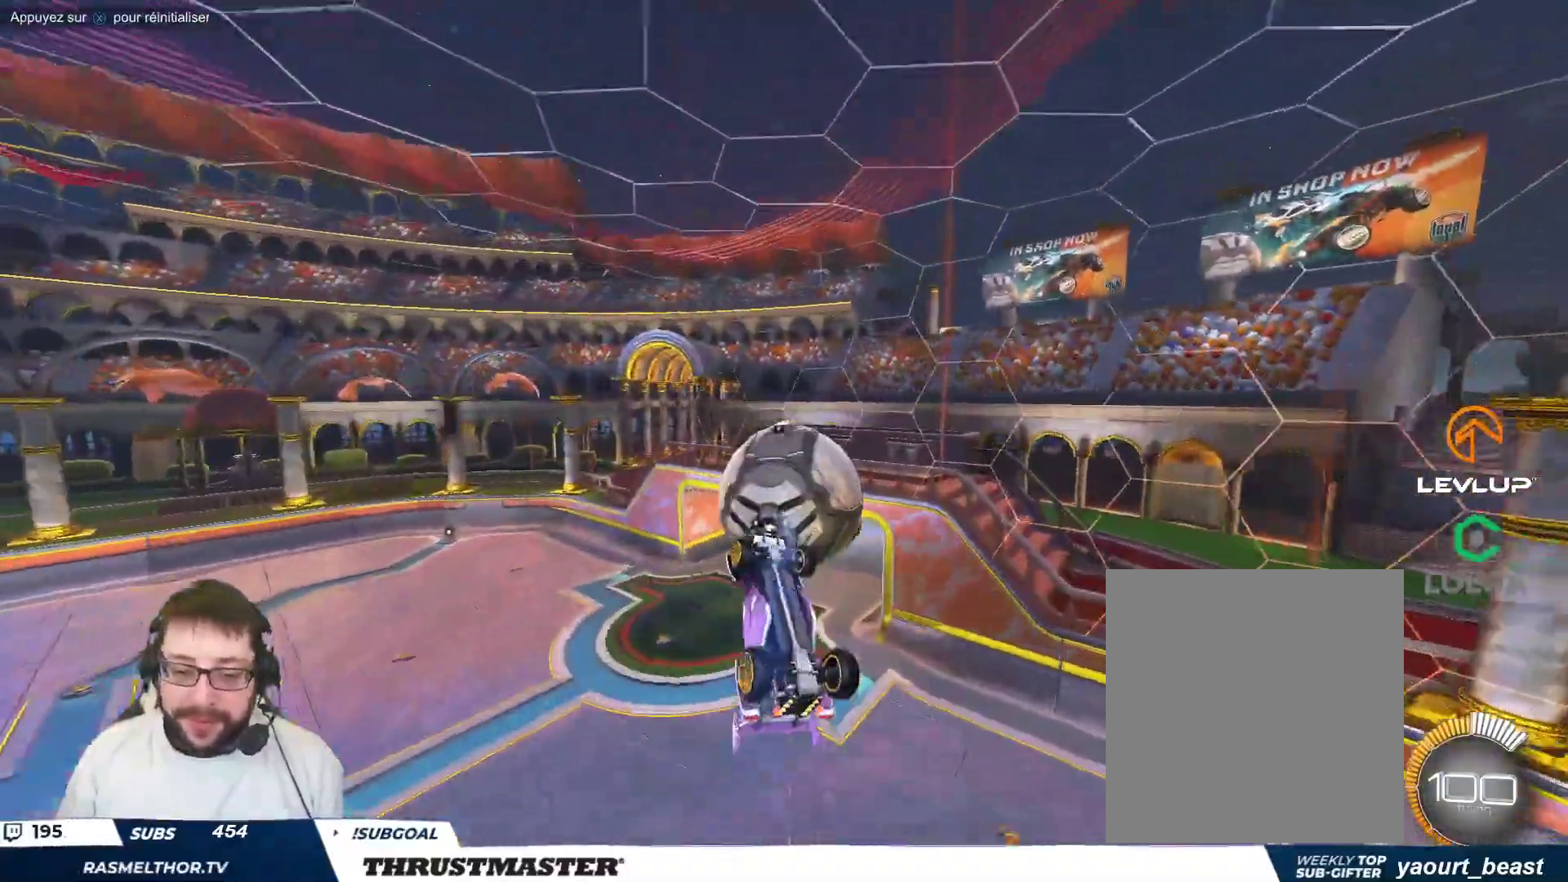
{"buttons": [], "left_stick": "up-right", "events": [[200, "B", "down"], [233, "R2", "up"], [250, "left_stick", "right"], [417, "left_stick", "up-right"], [433, "B", "up"]]}